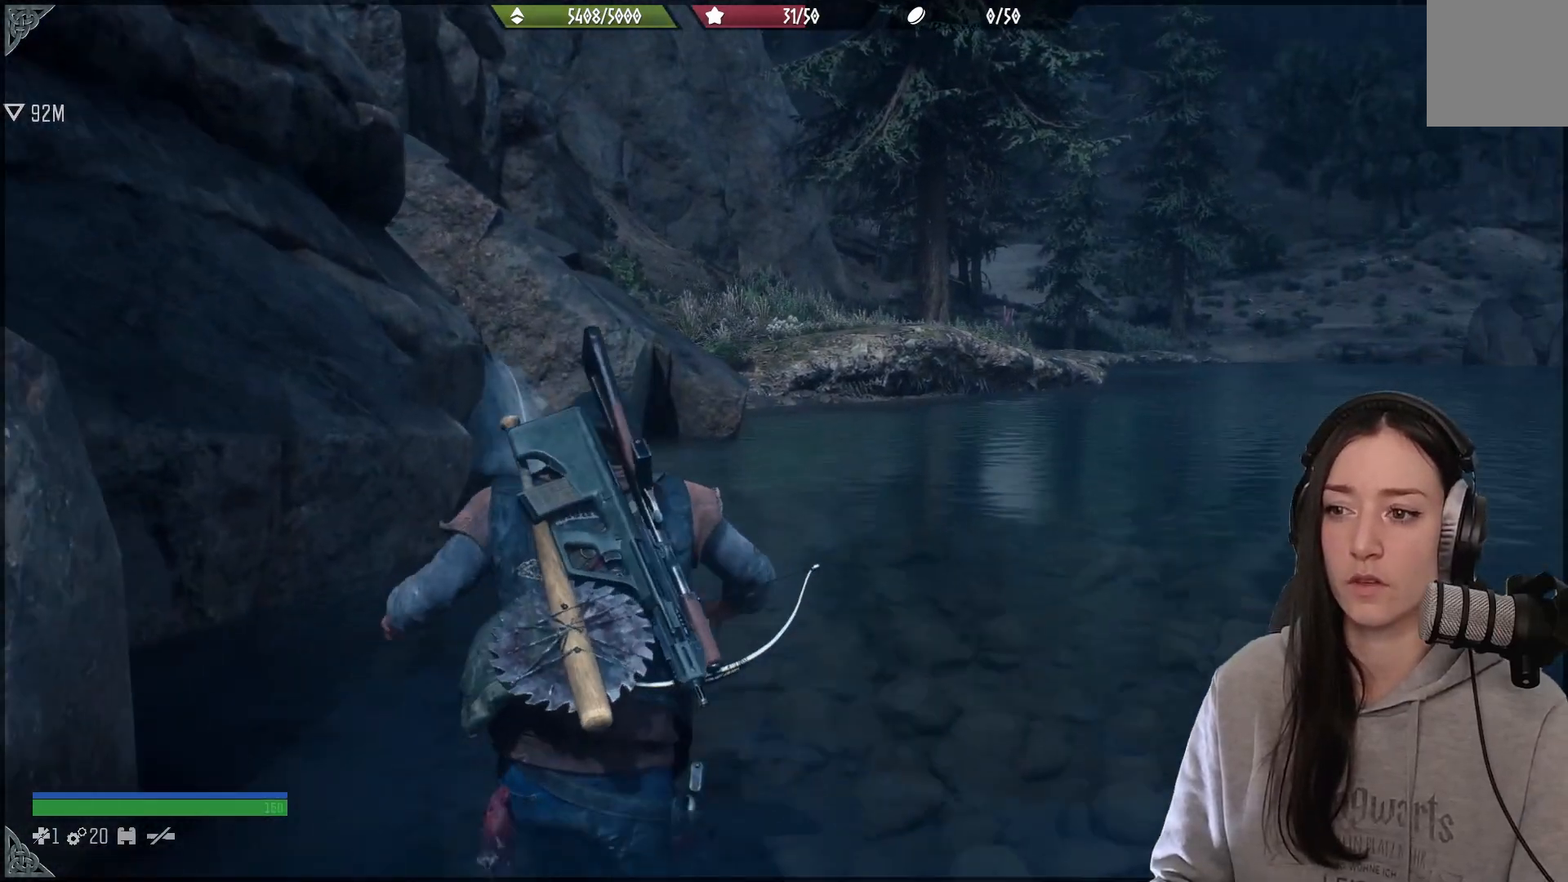
Gameplay with a controller (Xbox layout); each line is a JSON object with the inputs held at the frame after it. "events" lists button and stick changes between this image and that frame as [ms after this image, input, new state], when the widget could be followed in between.
{"buttons": [], "left_stick": "up", "right_stick": "right", "events": [[250, "right_stick", "up-right"], [433, "right_stick", "right"]]}
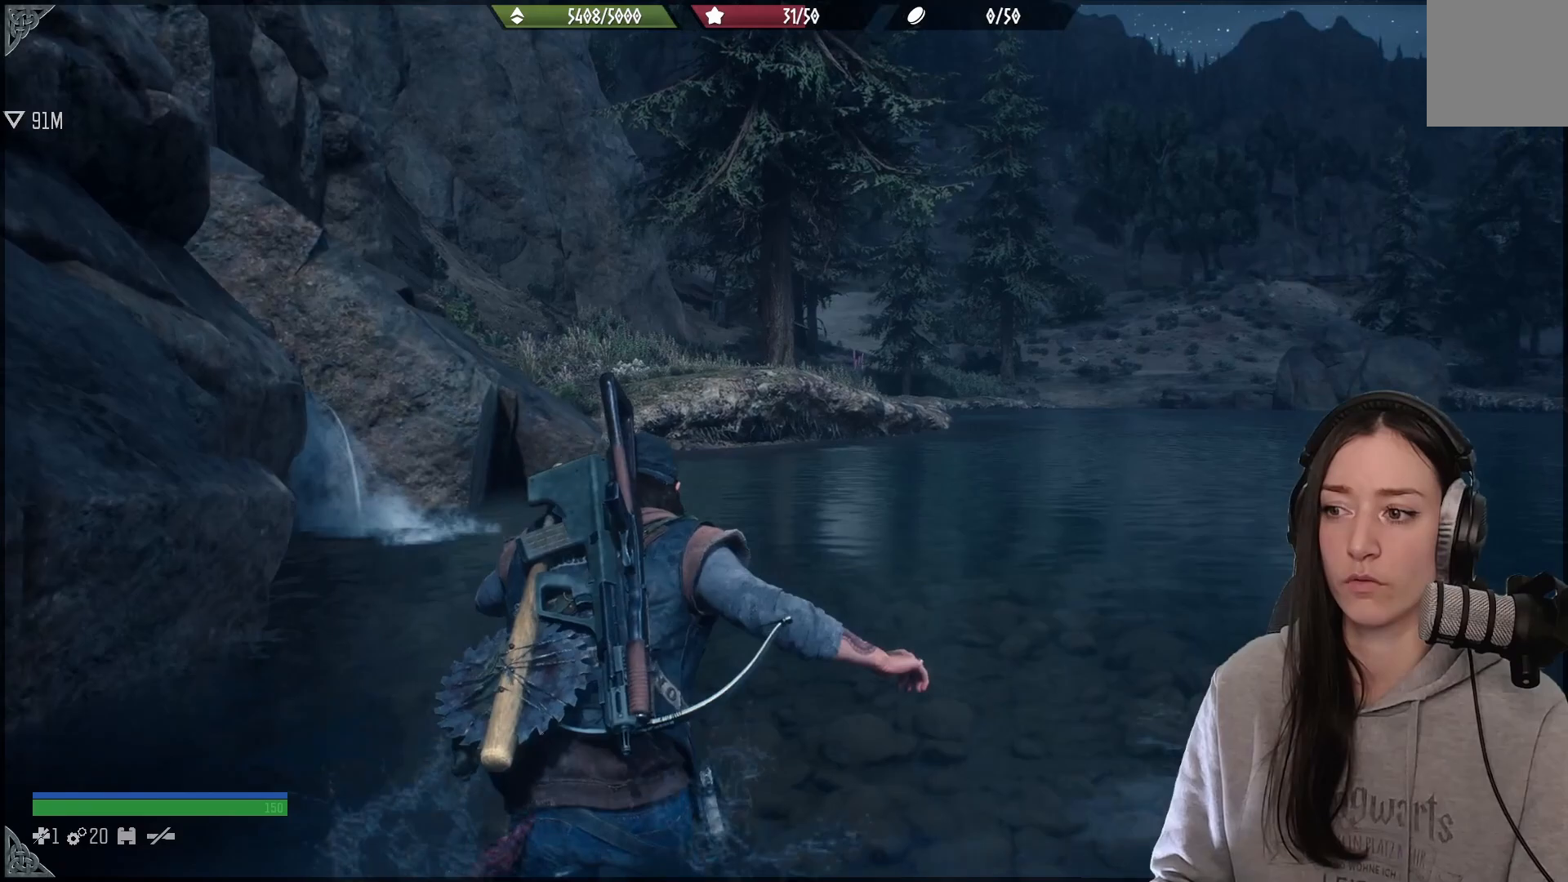
{"buttons": [], "left_stick": "up", "right_stick": "down-right", "events": [[33, "right_stick", "center"], [450, "right_stick", "down-right"]]}
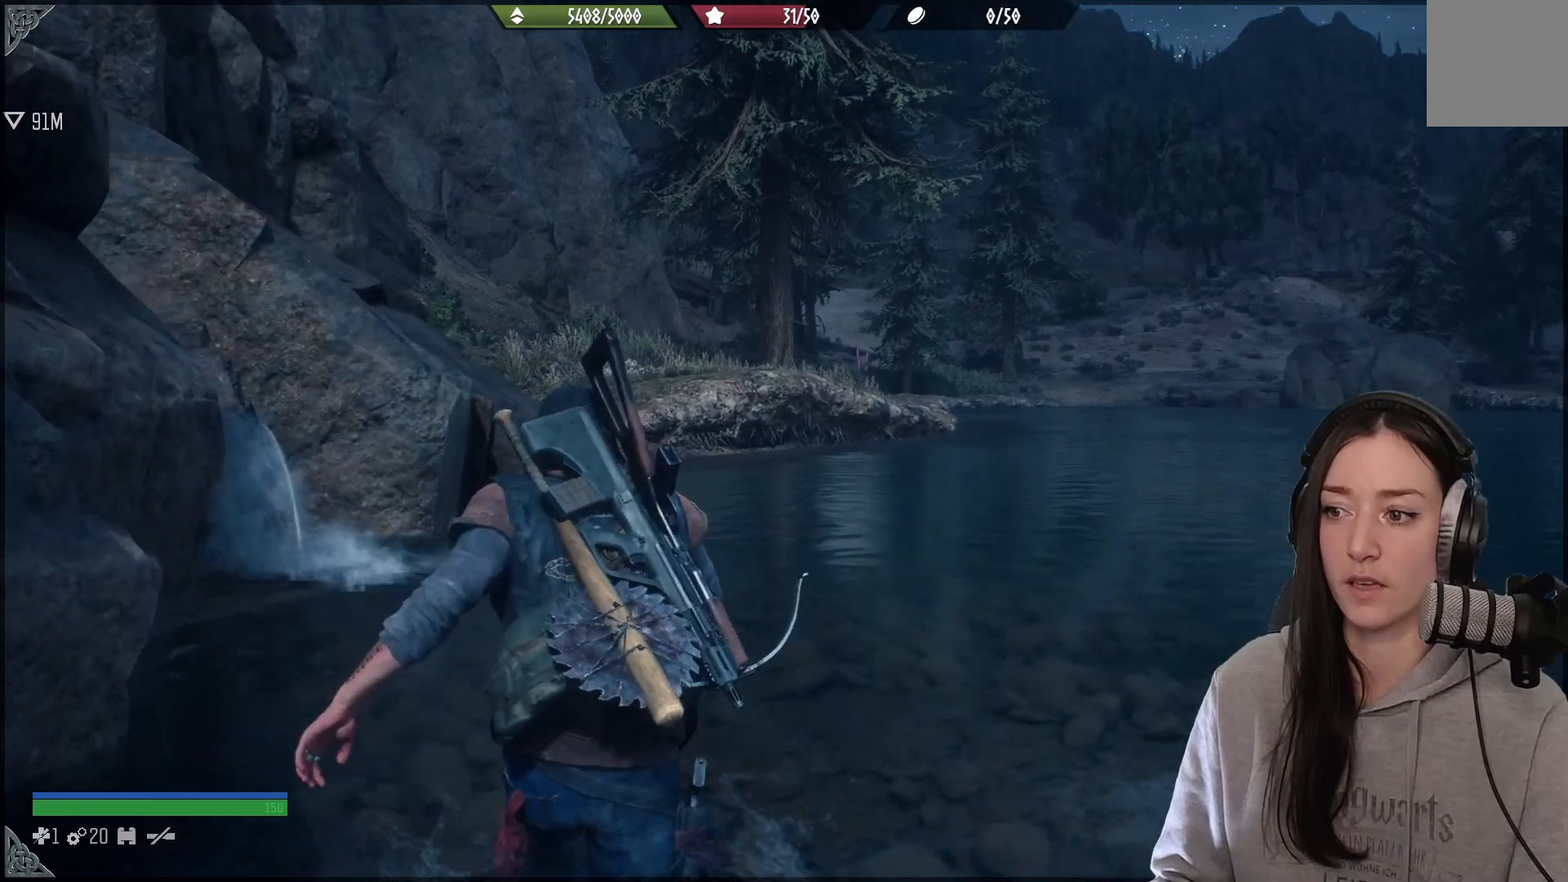
{"buttons": [], "left_stick": "up", "right_stick": "center", "events": [[317, "right_stick", "center"]]}
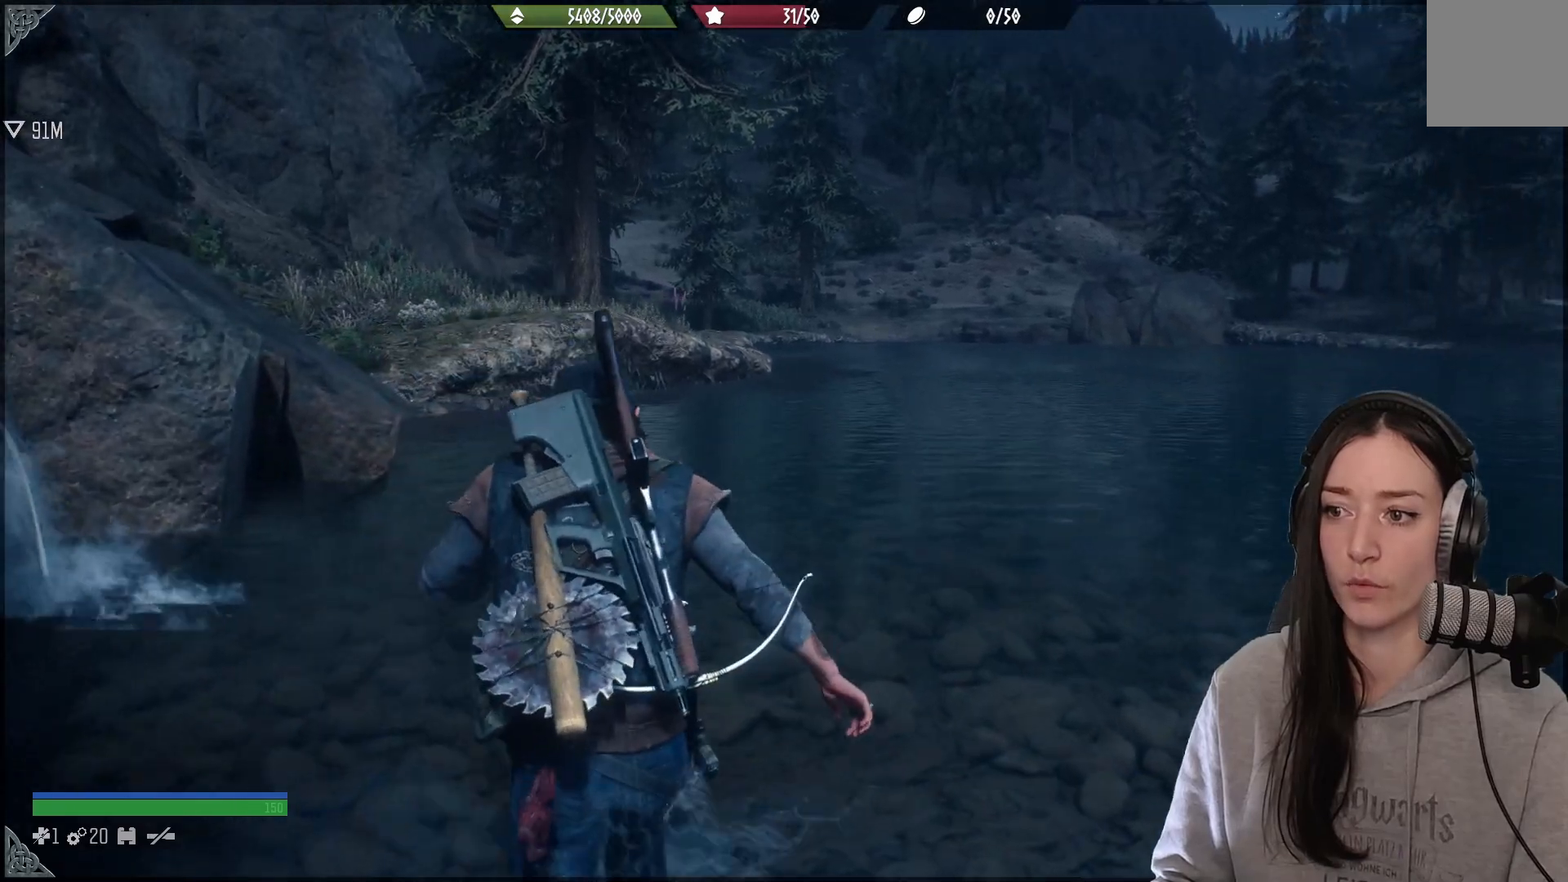
{"buttons": [], "left_stick": "up", "right_stick": "left", "events": [[417, "right_stick", "left"]]}
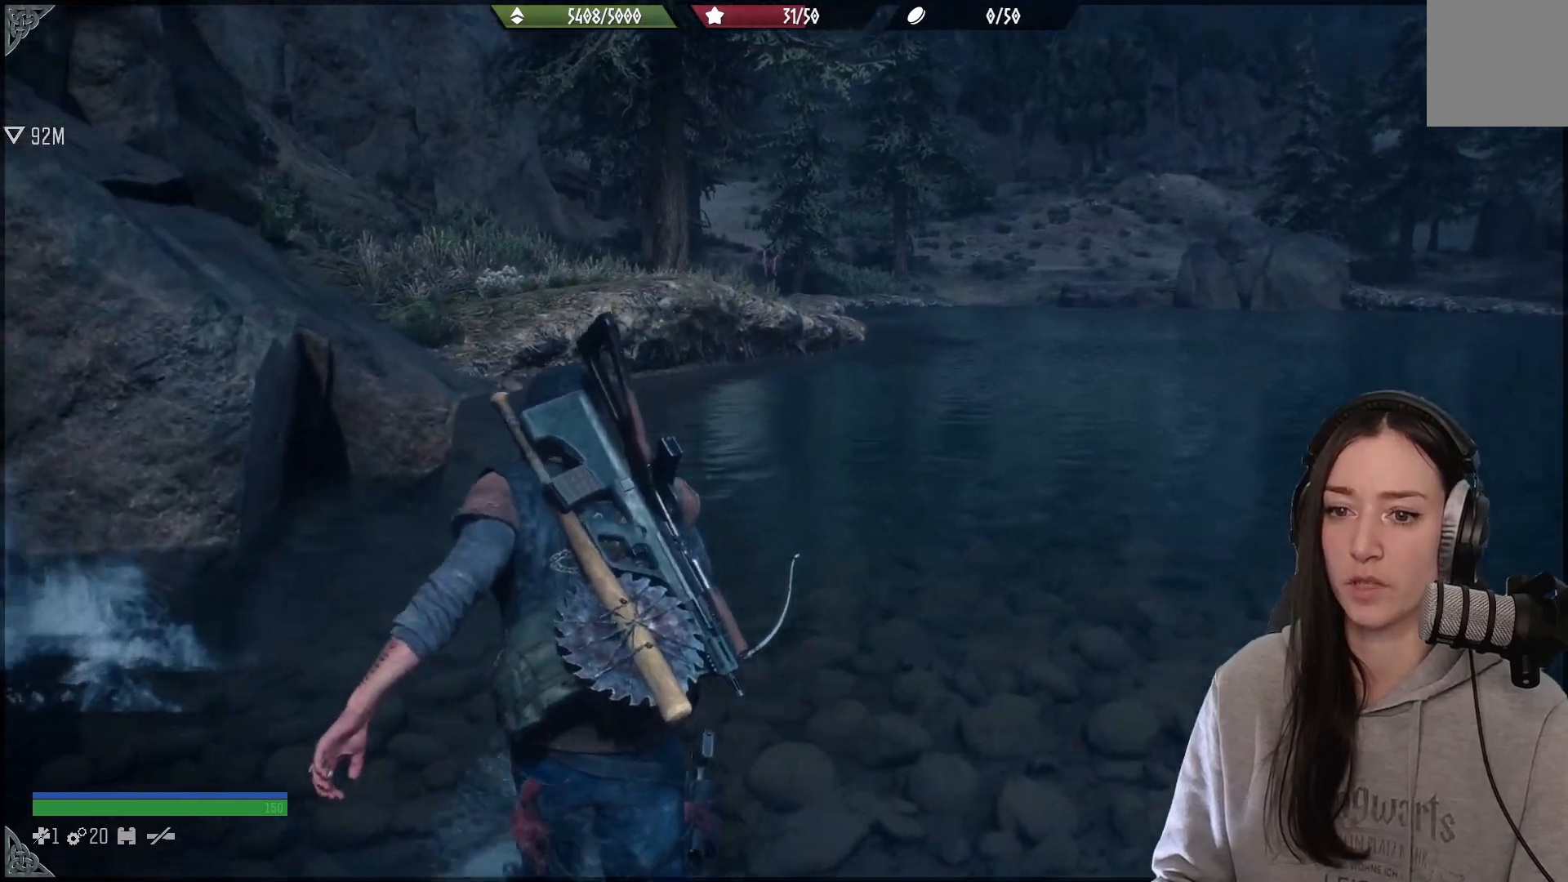
{"buttons": [], "left_stick": "up", "right_stick": "up-left", "events": [[150, "right_stick", "down"], [200, "right_stick", "center"], [483, "right_stick", "up-left"]]}
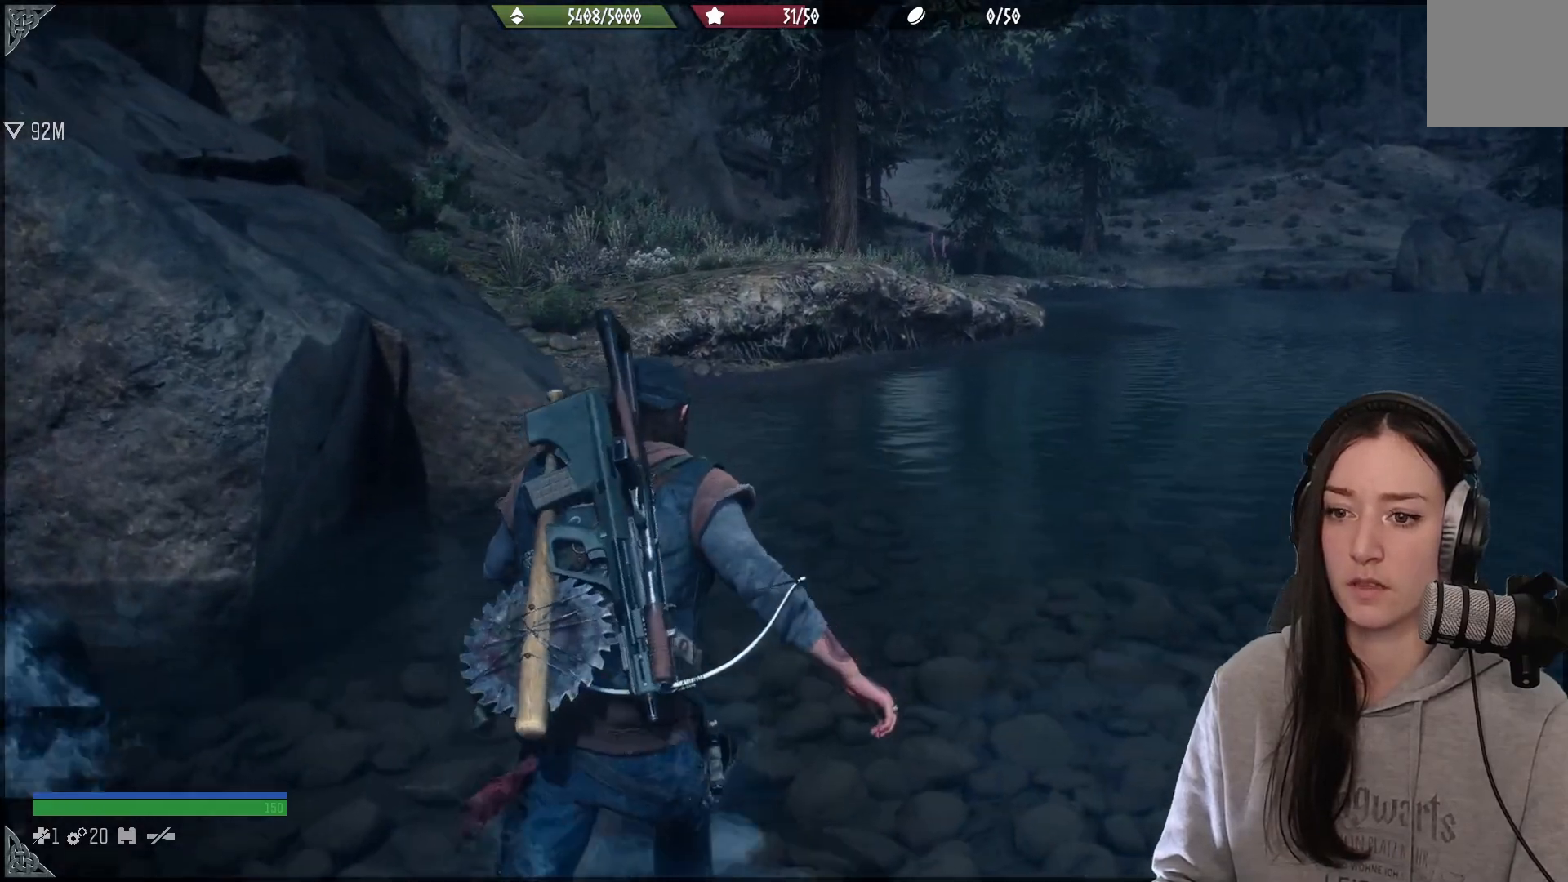
{"buttons": [], "left_stick": "up", "right_stick": "center", "events": [[200, "right_stick", "center"]]}
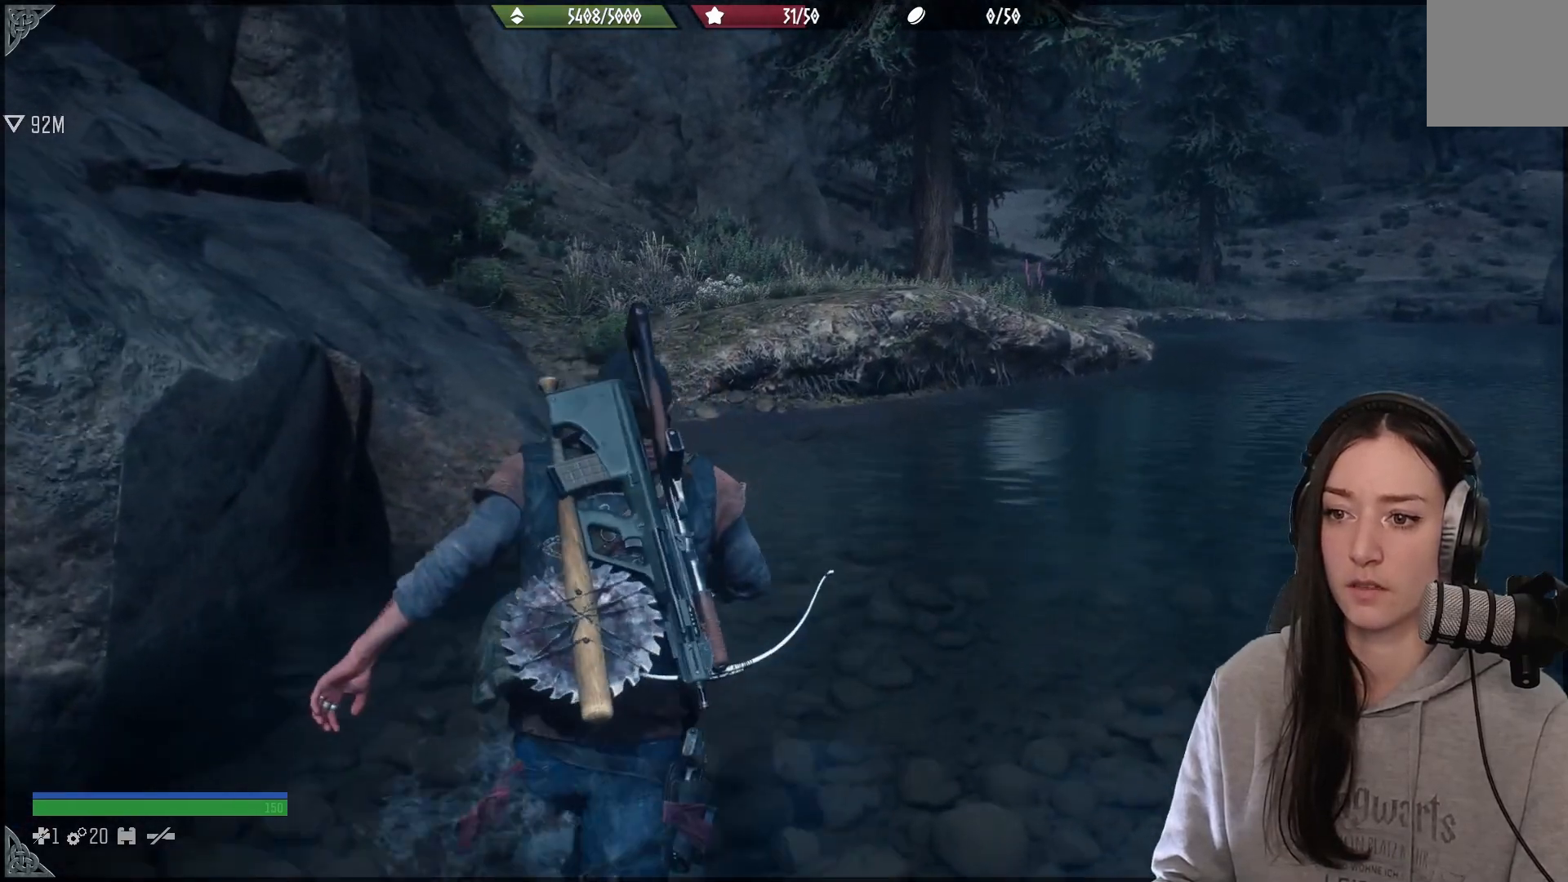
{"buttons": [], "left_stick": "up", "right_stick": "left", "events": [[100, "right_stick", "left"]]}
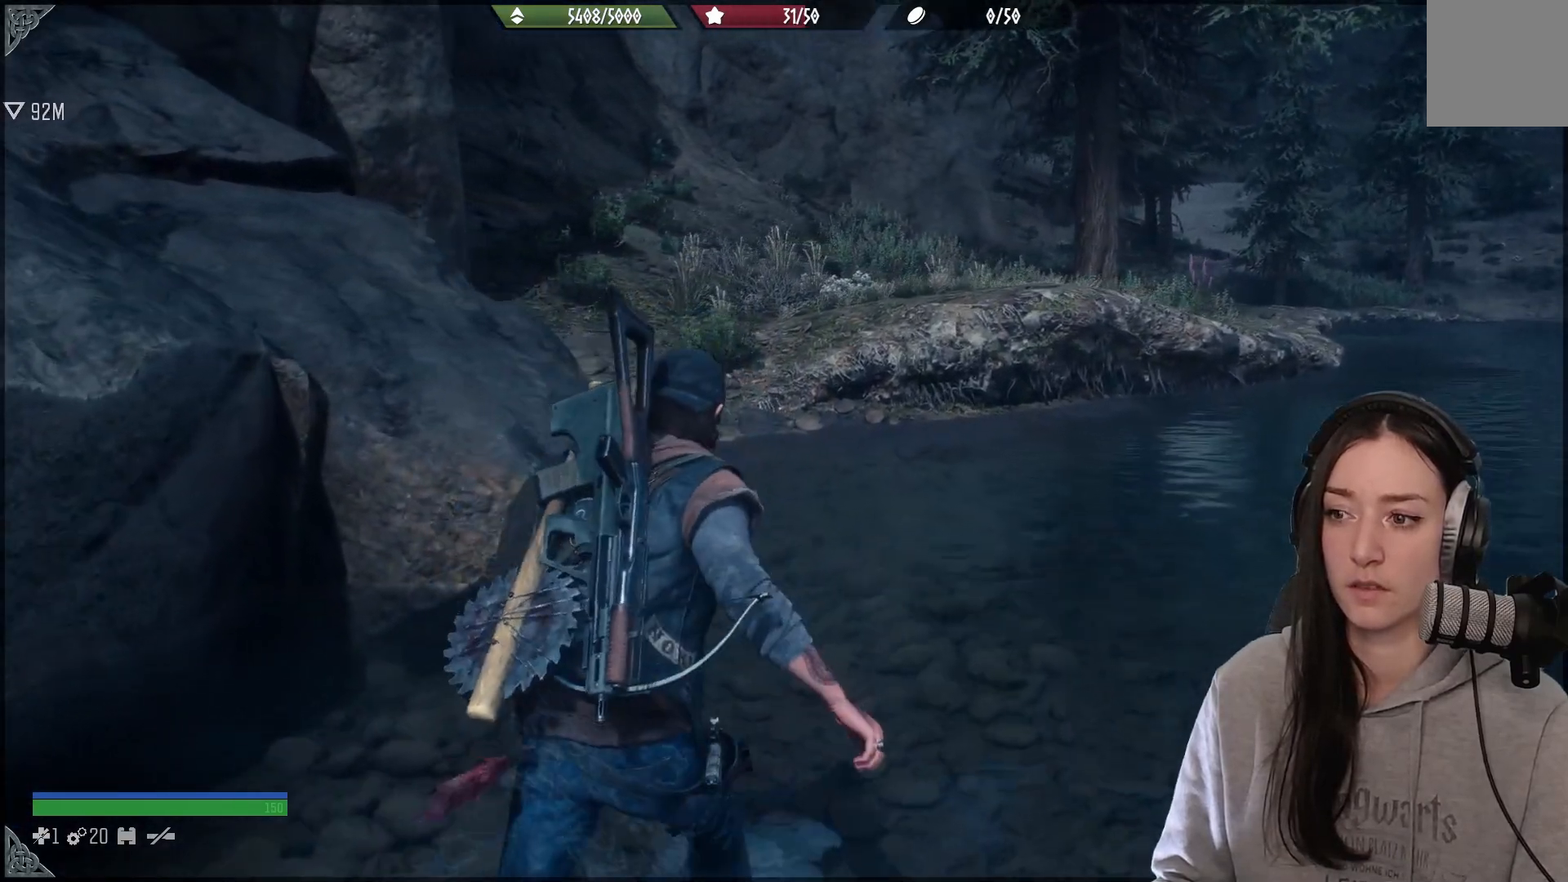
{"buttons": [], "left_stick": "up", "right_stick": "left", "events": []}
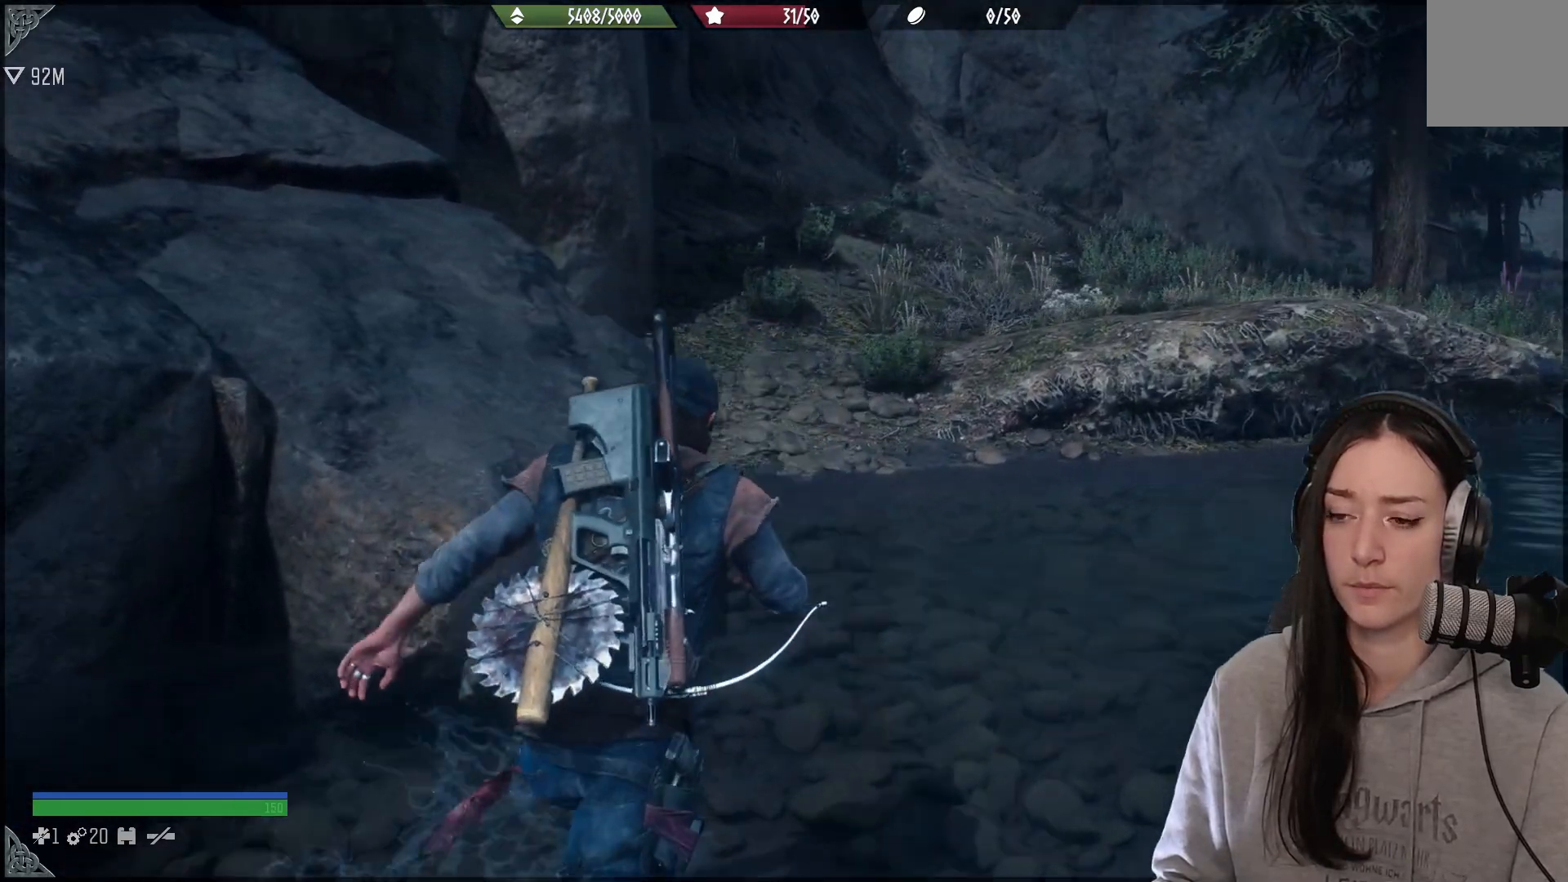
{"buttons": [], "left_stick": "up", "right_stick": "center", "events": [[17, "right_stick", "up-left"], [500, "right_stick", "center"]]}
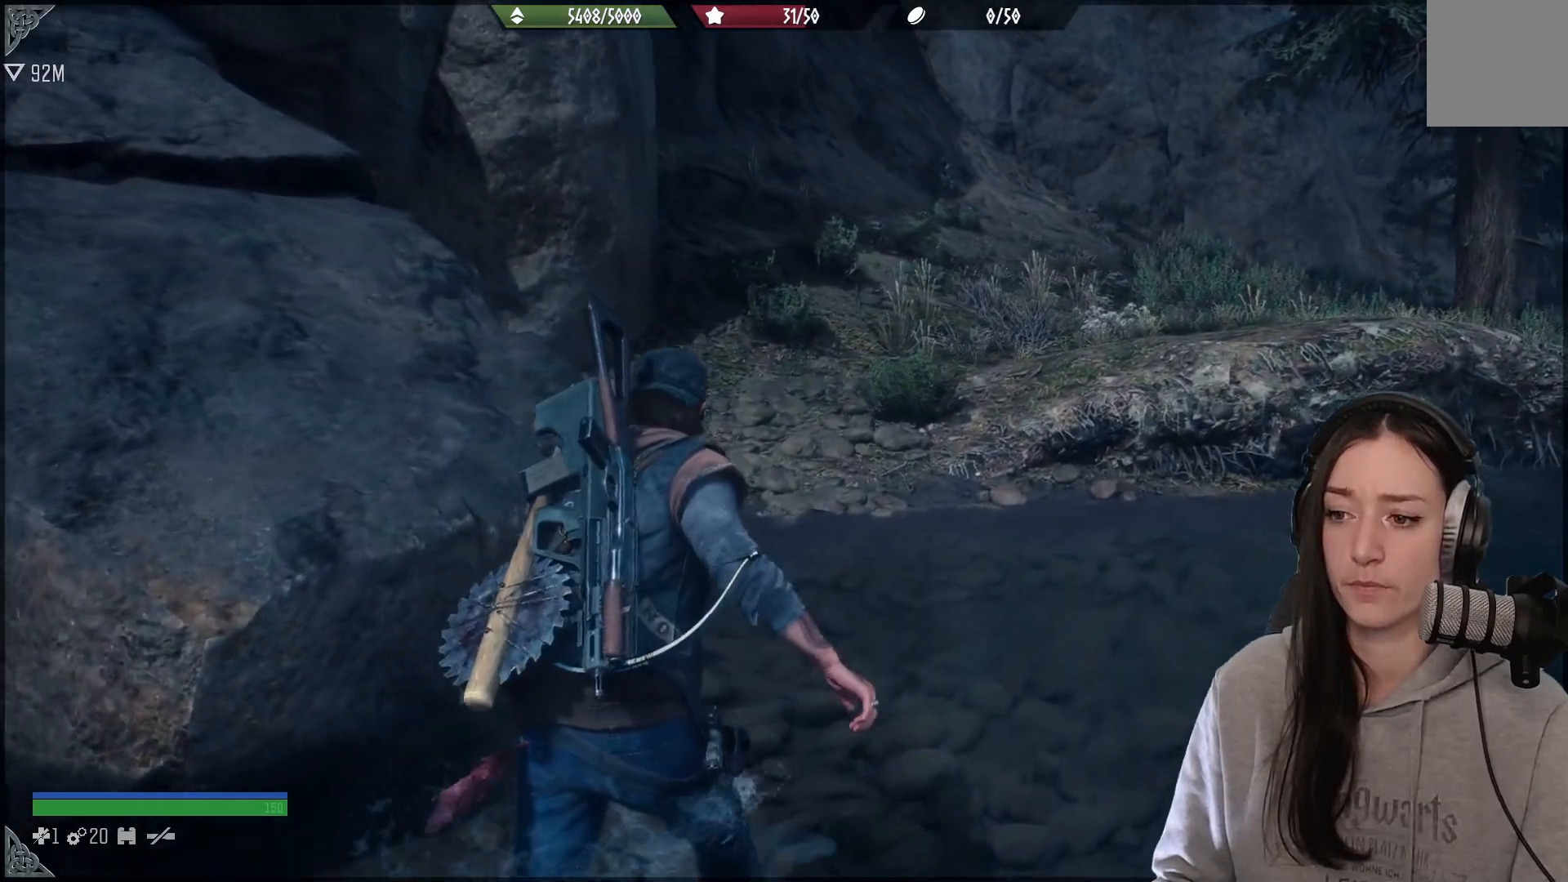
{"buttons": [], "left_stick": "up", "right_stick": "center", "events": []}
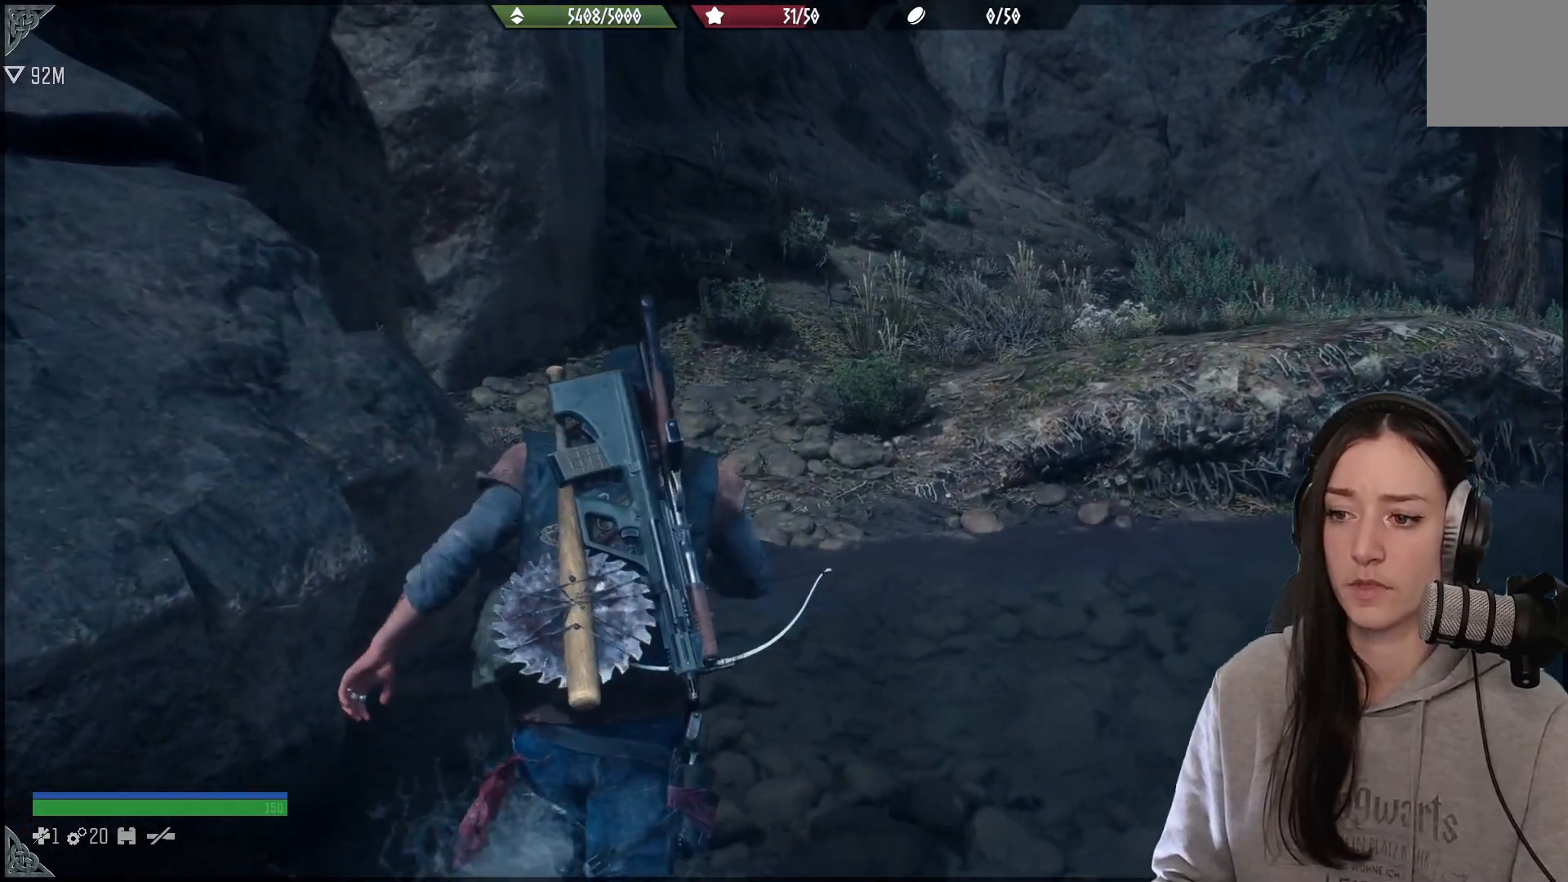
{"buttons": [], "left_stick": "up", "right_stick": "center", "events": []}
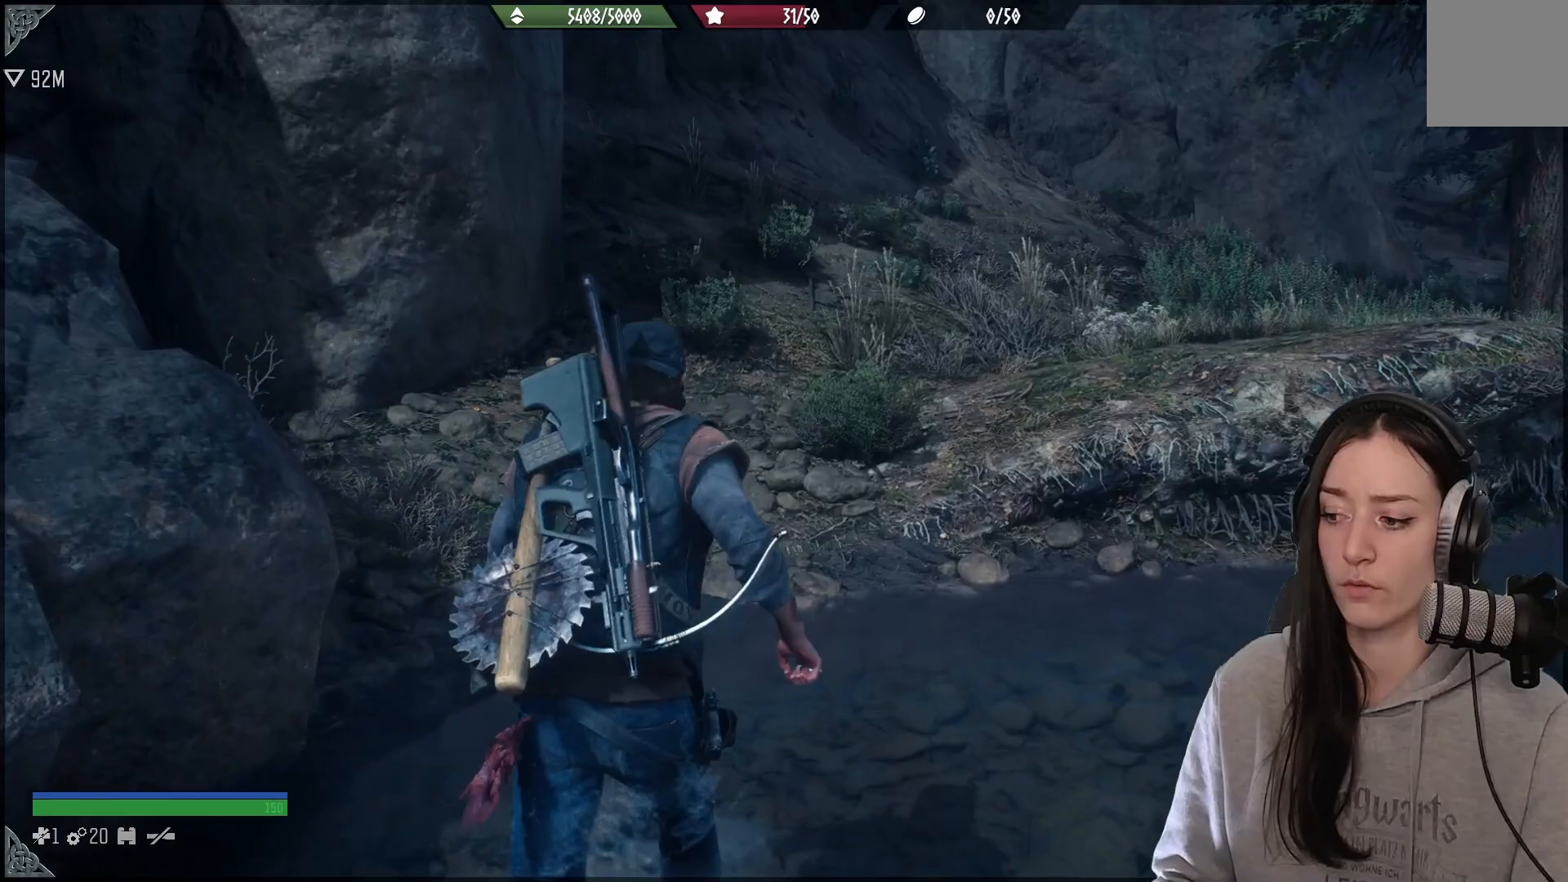
{"buttons": [], "left_stick": "up", "right_stick": "up-right", "events": [[317, "right_stick", "up"], [367, "right_stick", "up-right"]]}
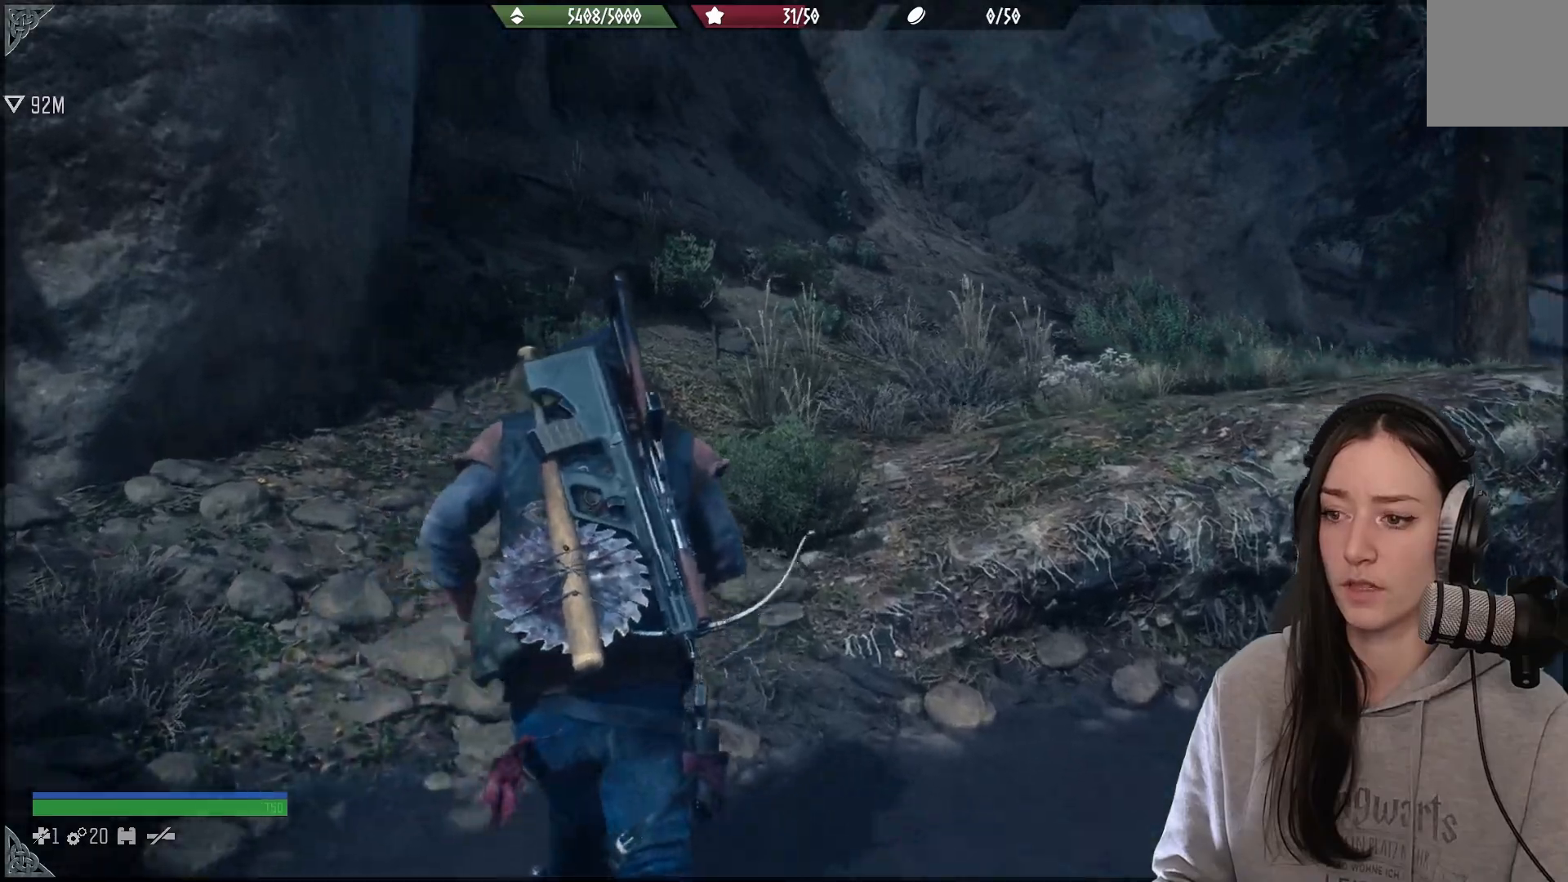
{"buttons": [], "left_stick": "up", "right_stick": "center", "events": [[17, "right_stick", "center"]]}
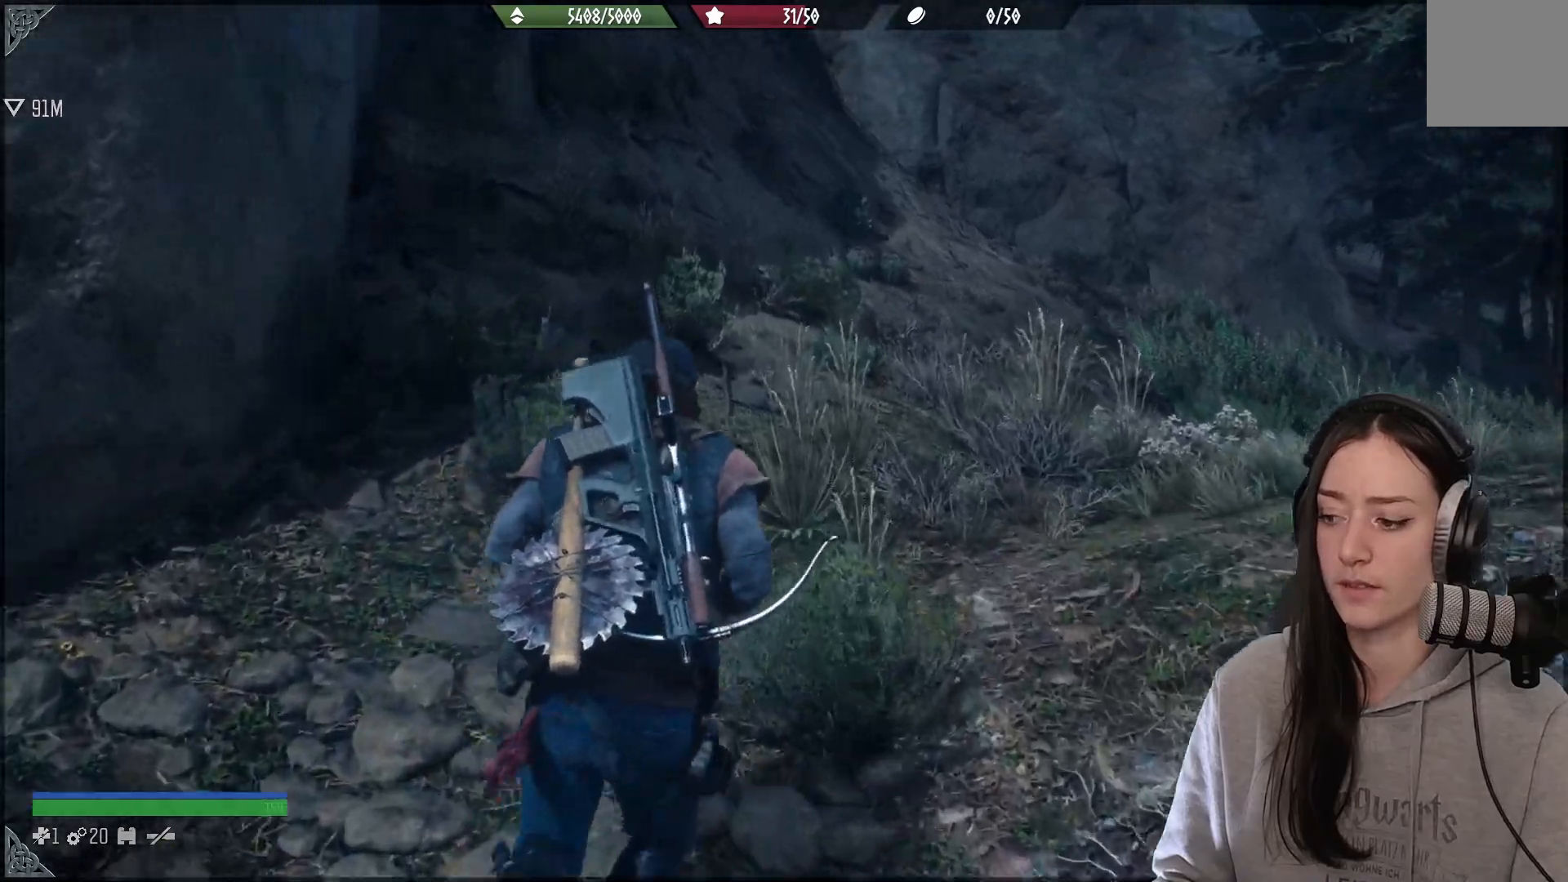
{"buttons": [], "left_stick": "up", "right_stick": "right", "events": [[150, "right_stick", "right"]]}
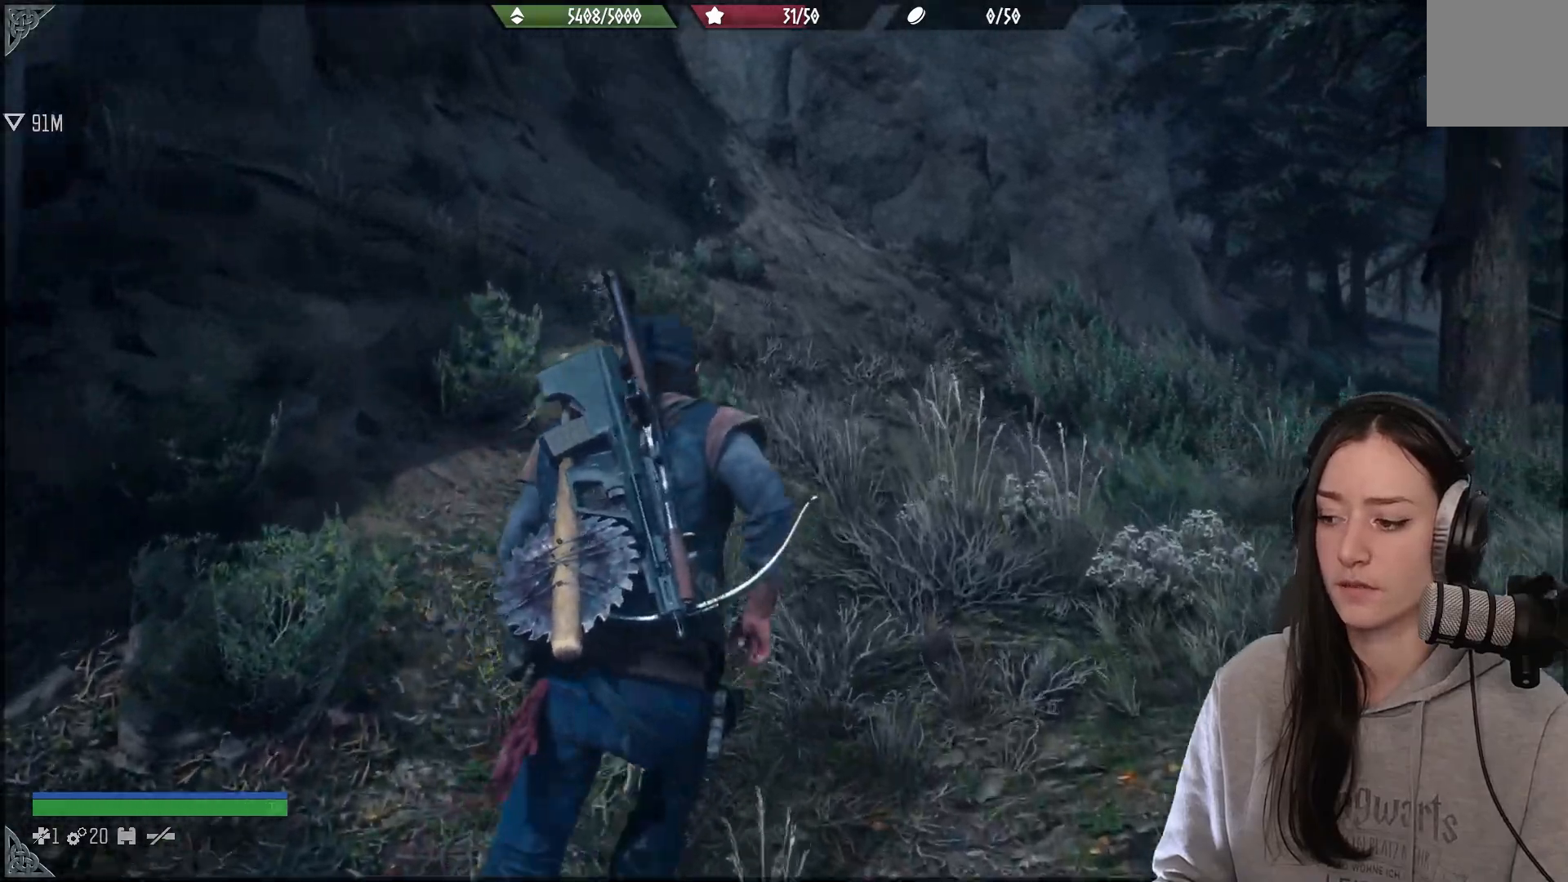
{"buttons": [], "left_stick": "up", "right_stick": "right", "events": []}
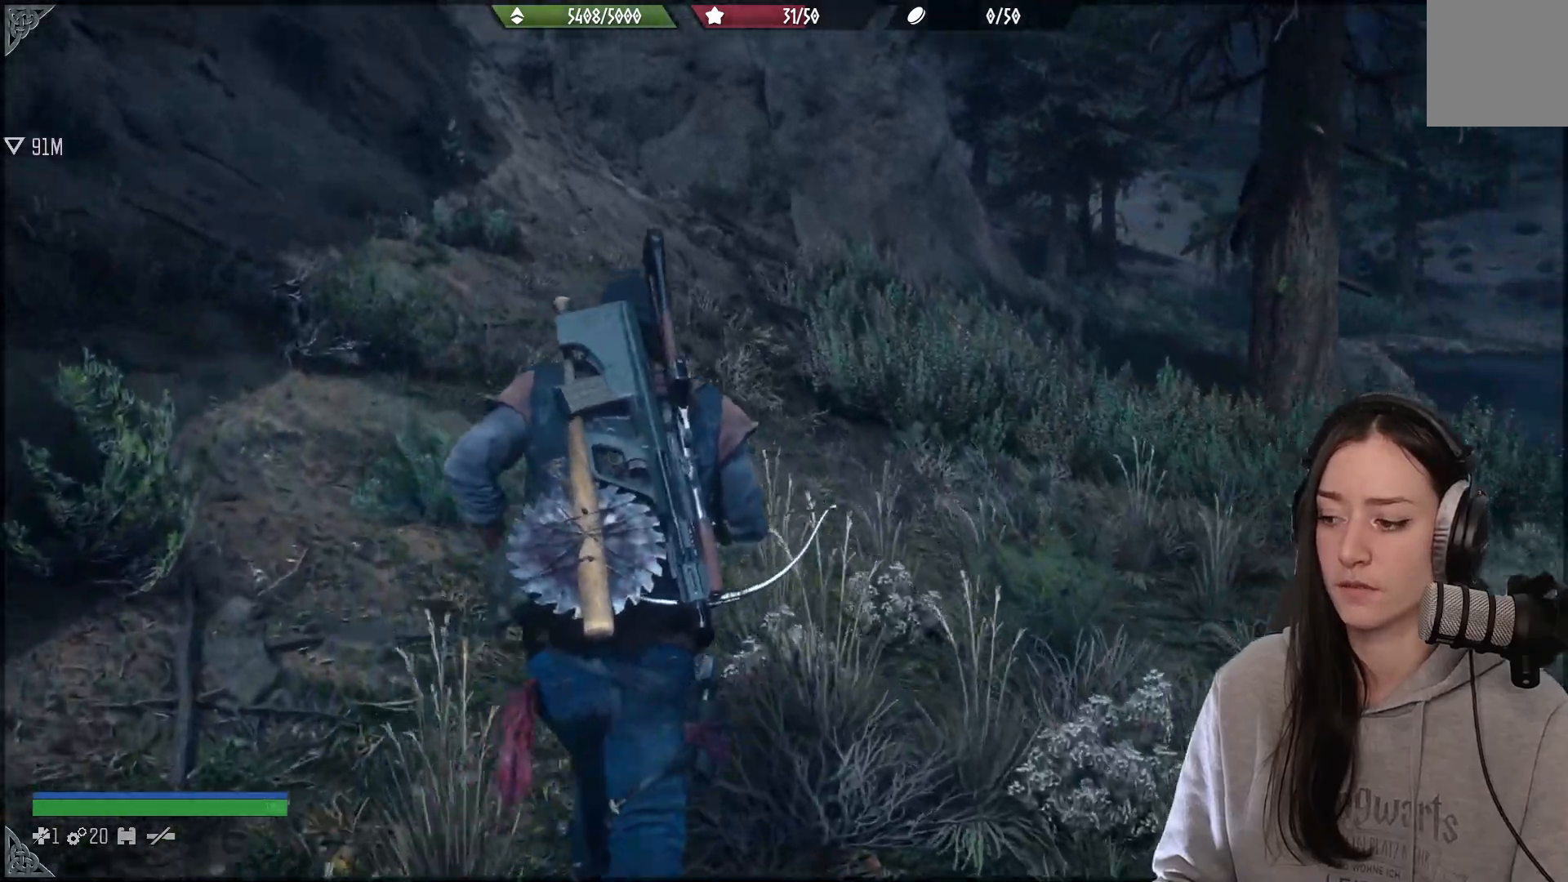
{"buttons": [], "left_stick": "up-left", "right_stick": "up", "events": [[100, "left_stick", "up-left"], [417, "right_stick", "up"]]}
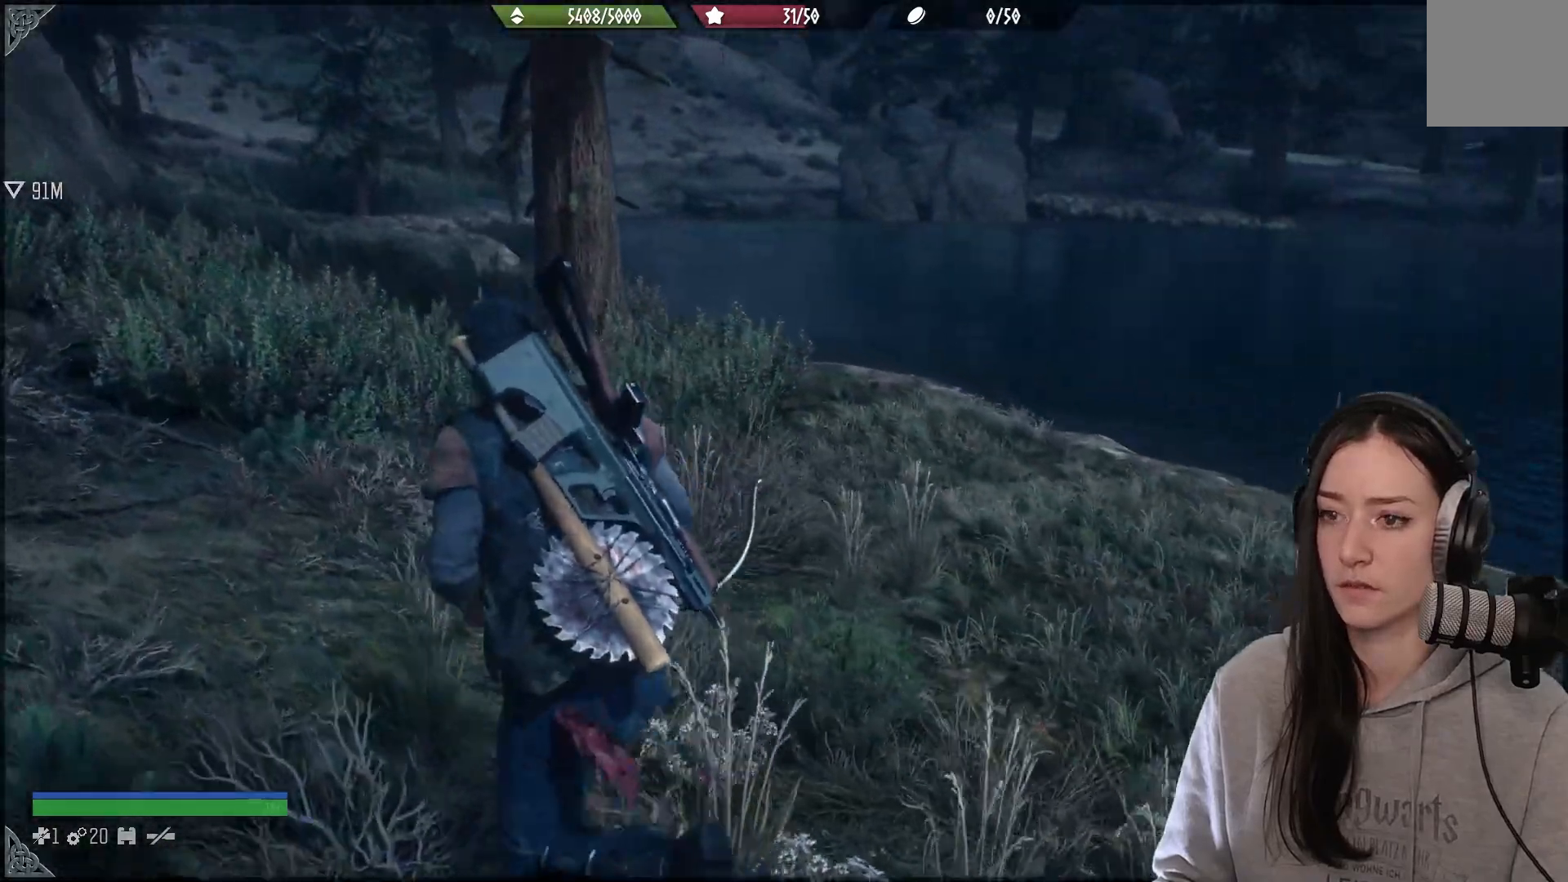
{"buttons": [], "left_stick": "up-left", "right_stick": "right", "events": [[283, "right_stick", "right"]]}
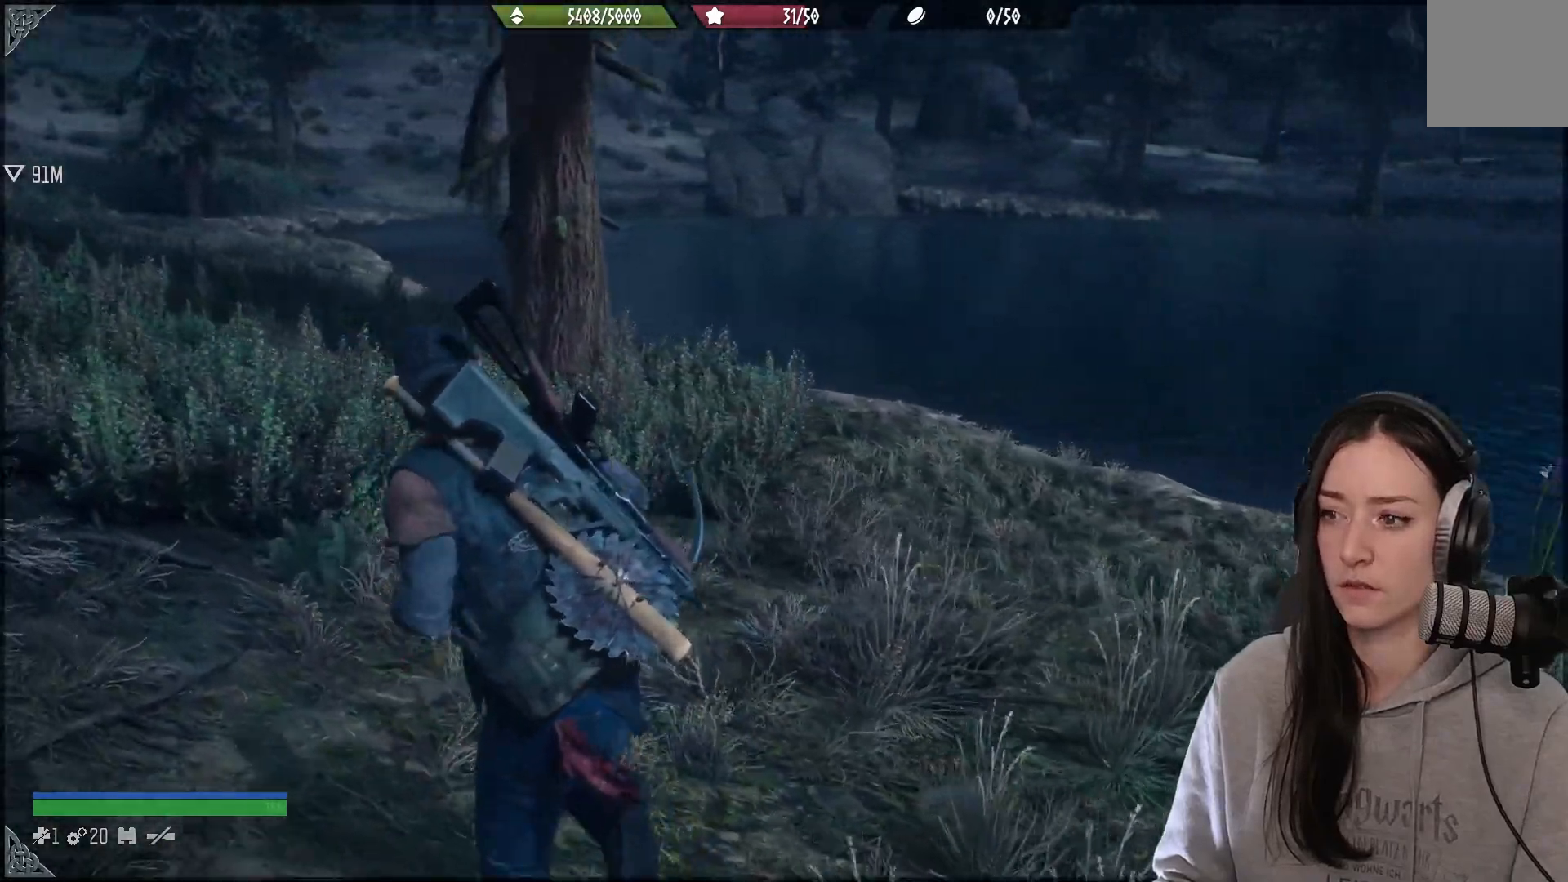
{"buttons": [], "left_stick": "up", "right_stick": "center", "events": [[283, "left_stick", "up"], [483, "right_stick", "center"]]}
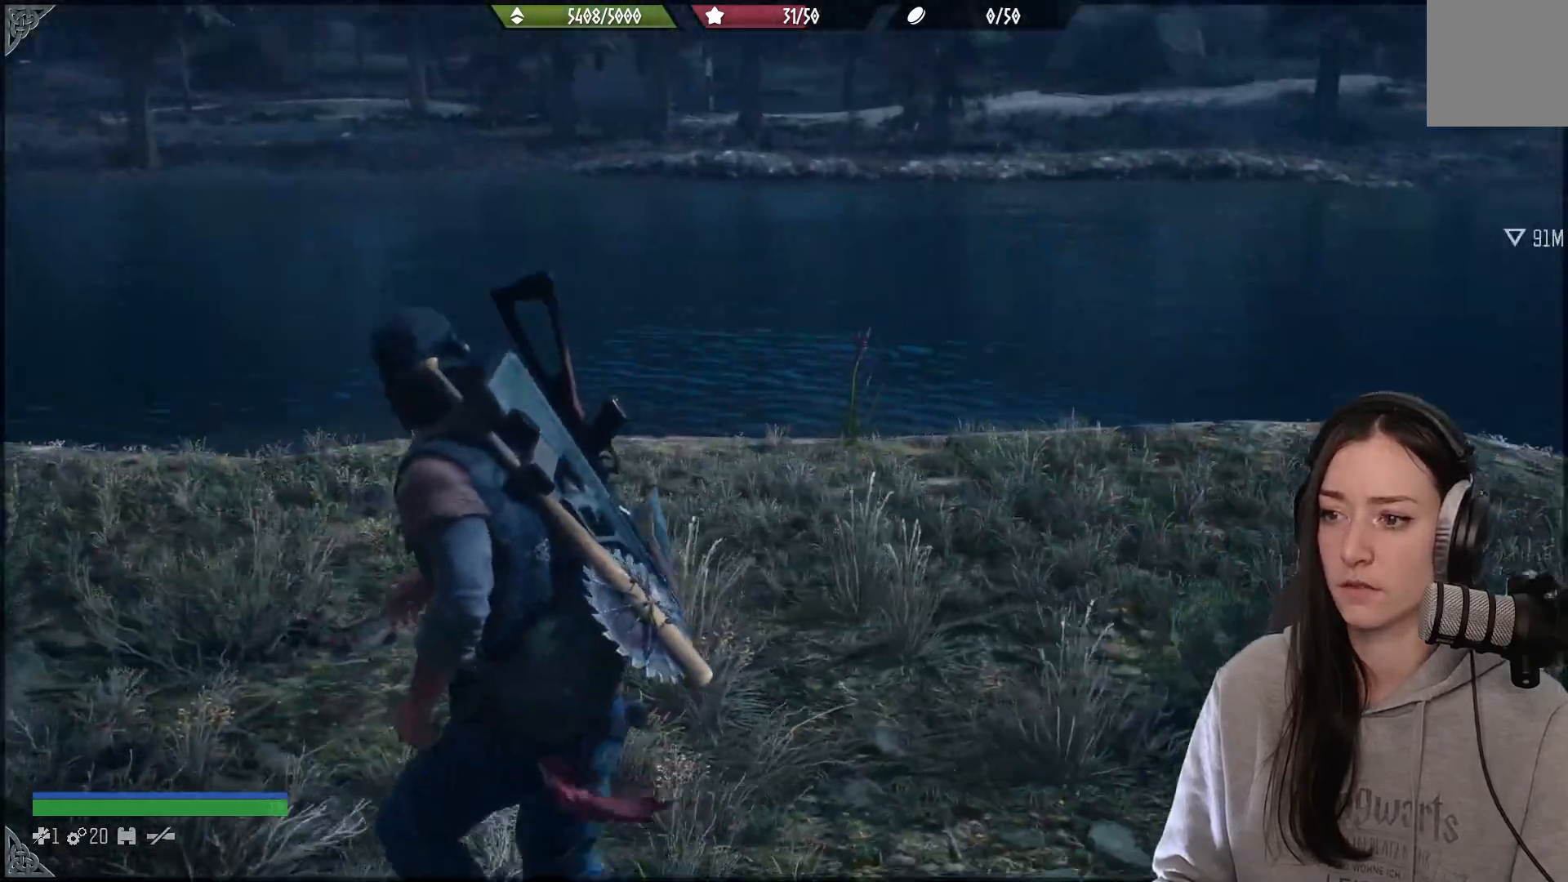
{"buttons": [], "left_stick": "up", "right_stick": "up-right", "events": [[300, "right_stick", "right"], [367, "right_stick", "up-right"]]}
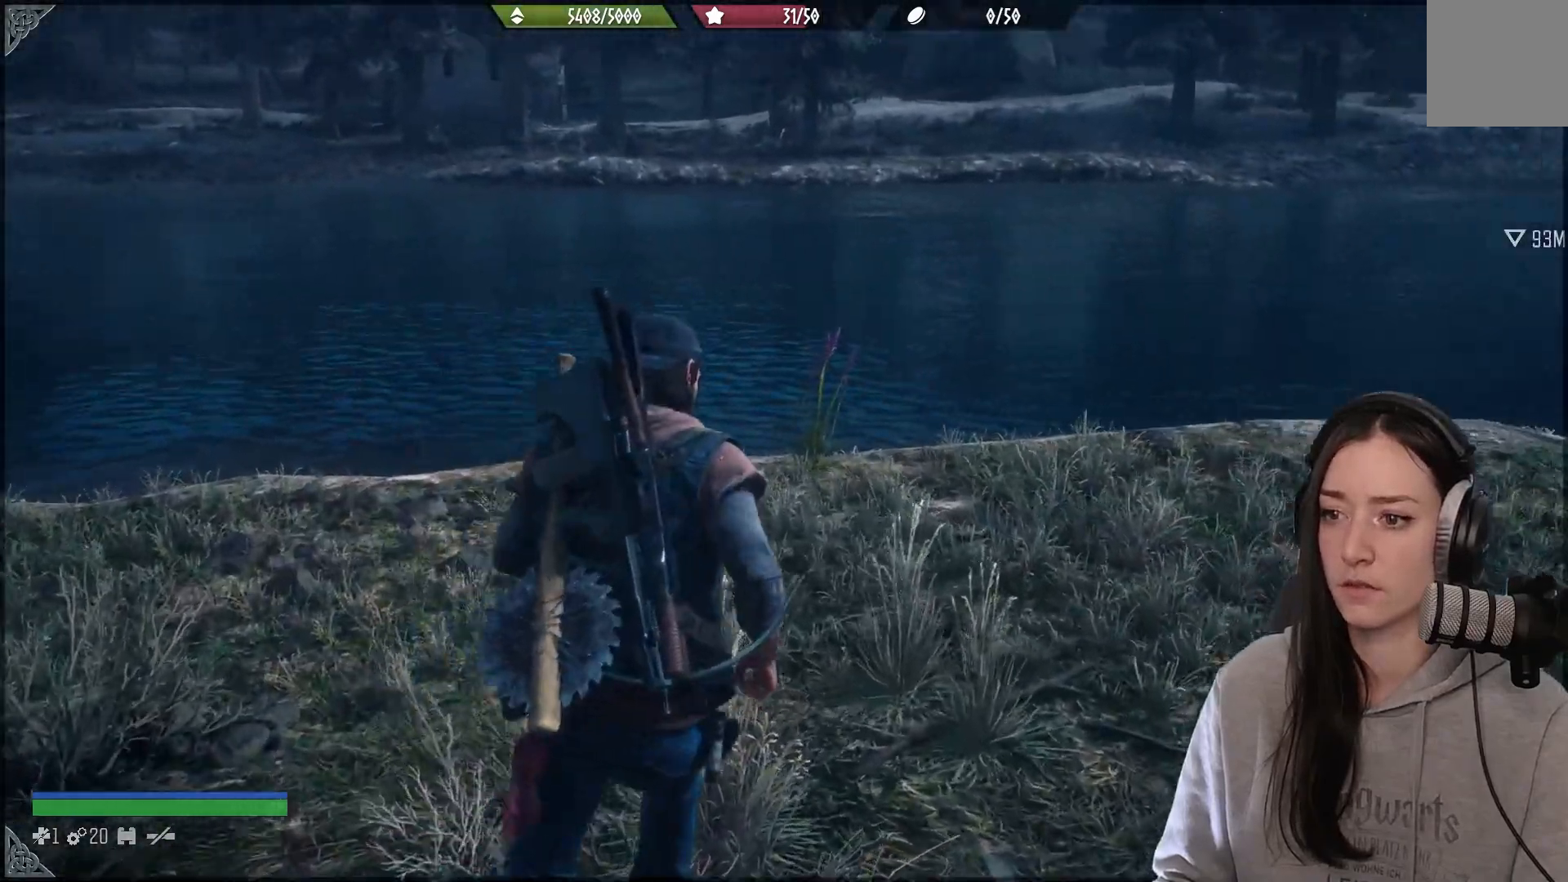
{"buttons": [], "left_stick": "up", "right_stick": "center", "events": [[33, "right_stick", "center"]]}
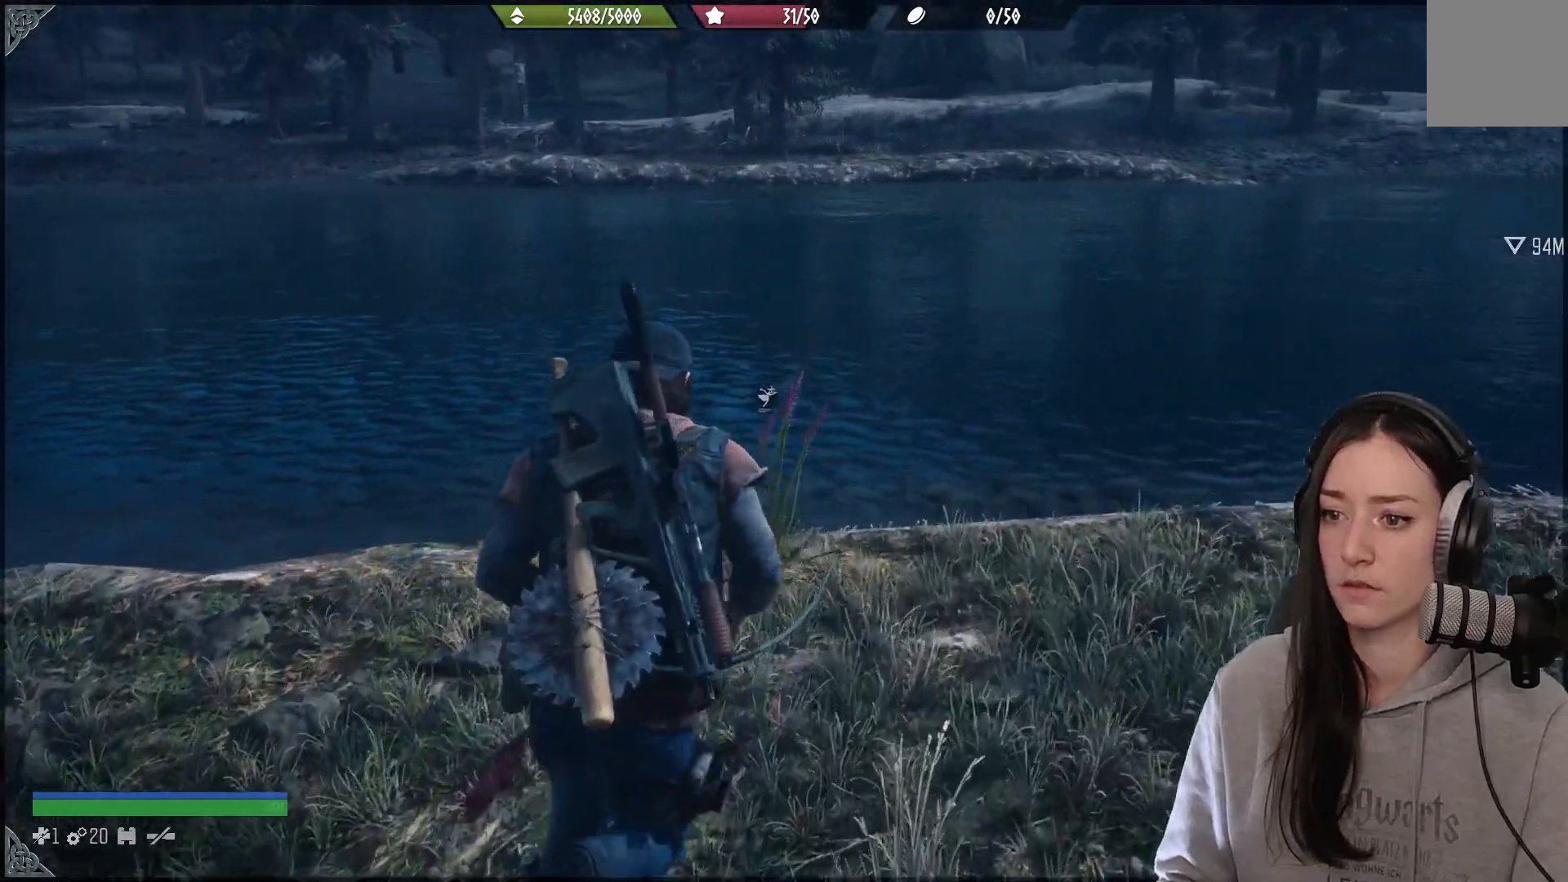
{"buttons": [], "left_stick": "center", "right_stick": "center", "events": [[450, "left_stick", "center"]]}
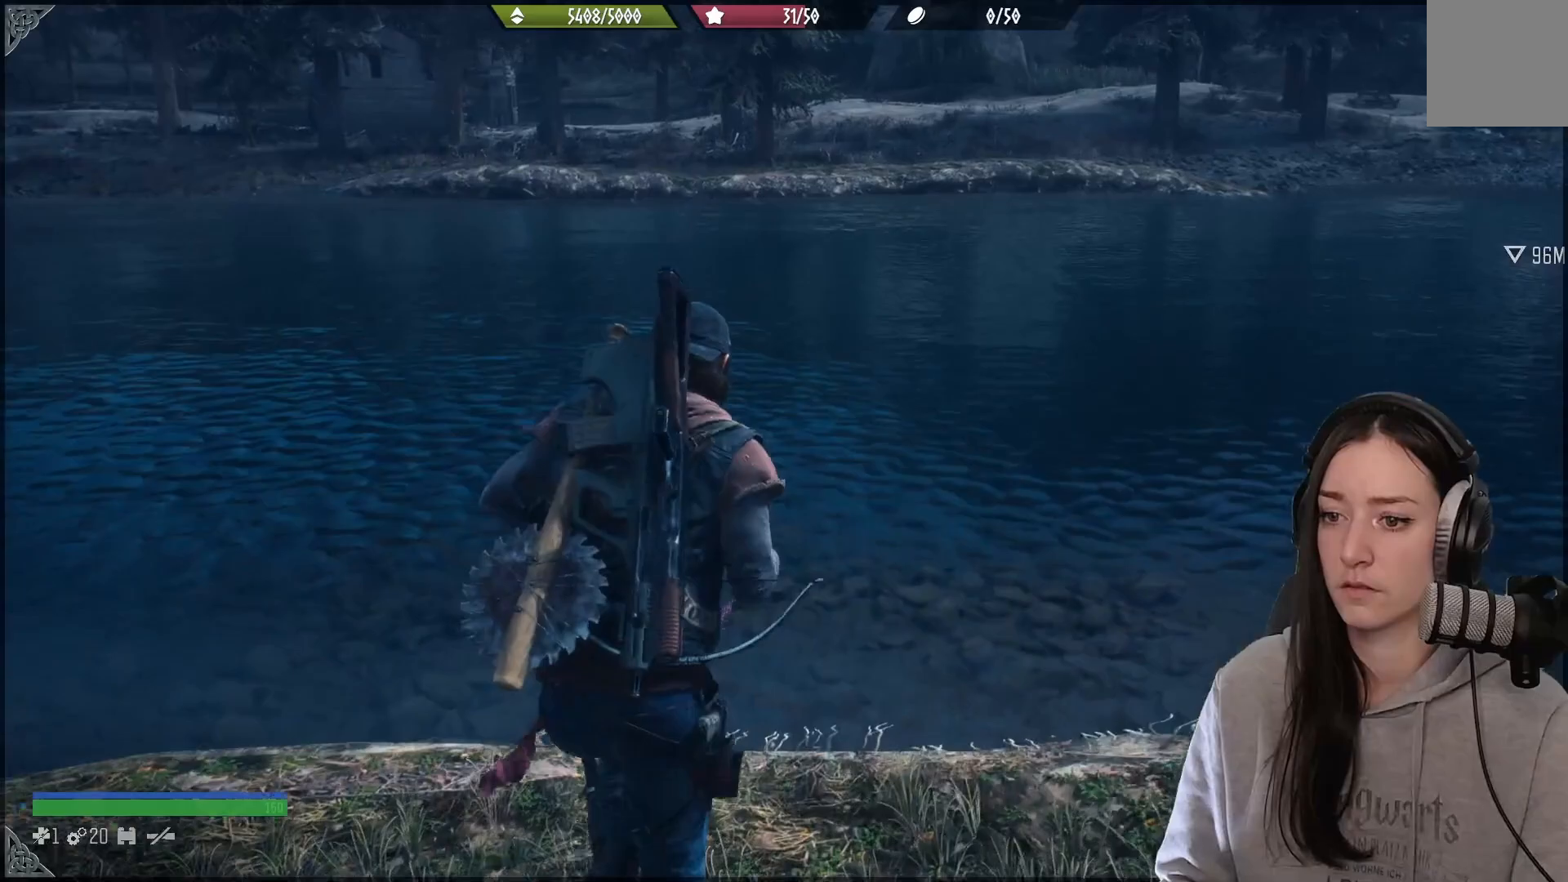
{"buttons": ["X"], "left_stick": "center", "right_stick": "center", "events": [[100, "X", "down"]]}
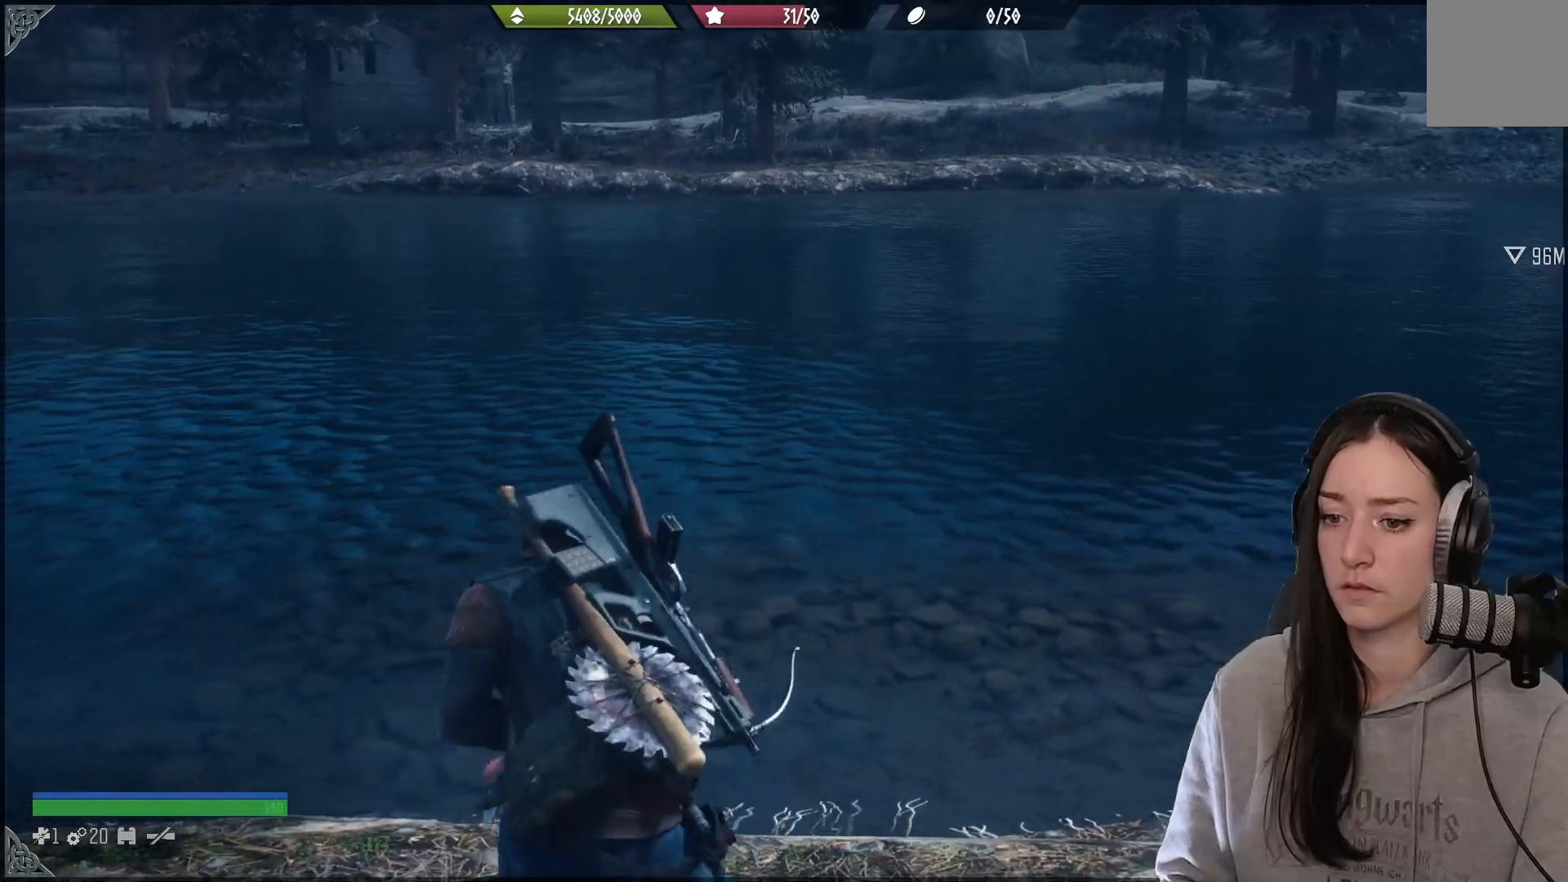
{"buttons": ["X"], "left_stick": "center", "right_stick": "center", "events": []}
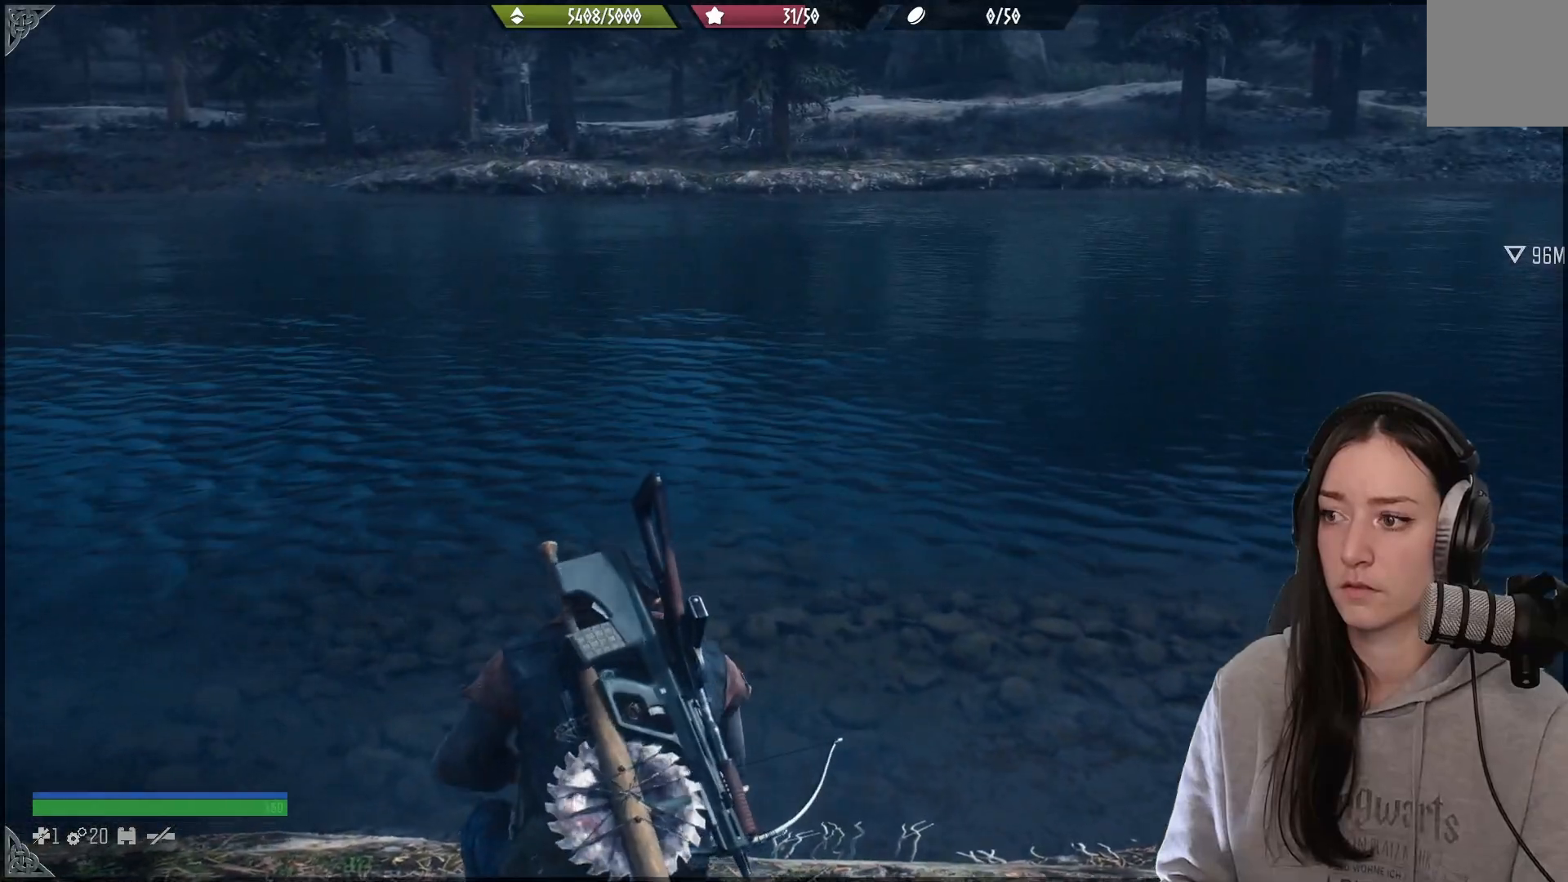
{"buttons": [], "left_stick": "down-left", "right_stick": "center", "events": [[133, "X", "up"], [233, "left_stick", "down-left"]]}
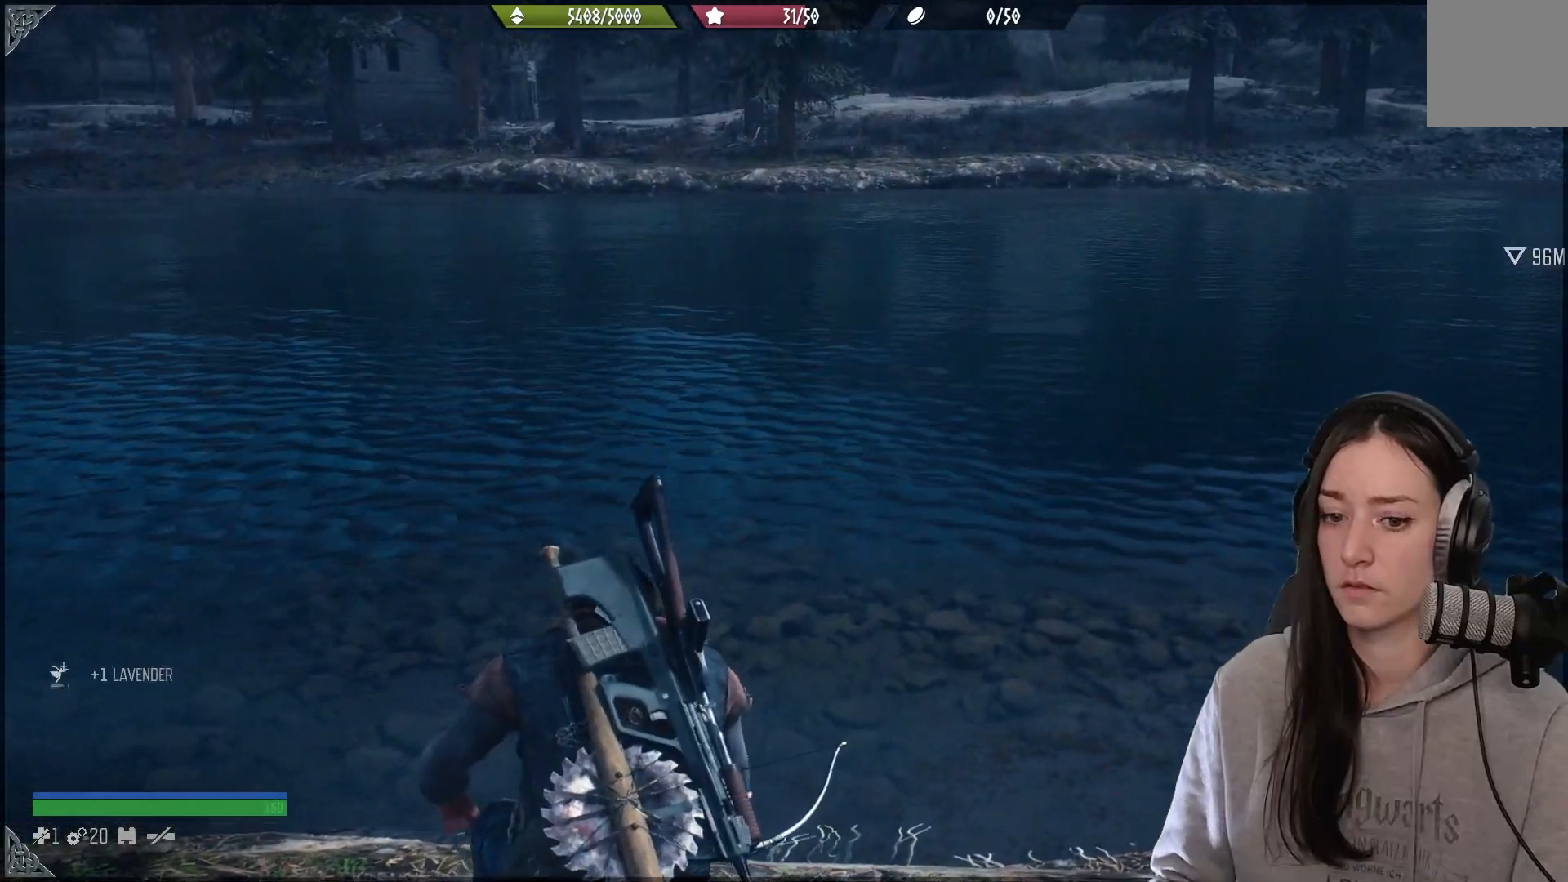
{"buttons": [], "left_stick": "left", "right_stick": "left", "events": [[33, "right_stick", "left"], [333, "left_stick", "left"]]}
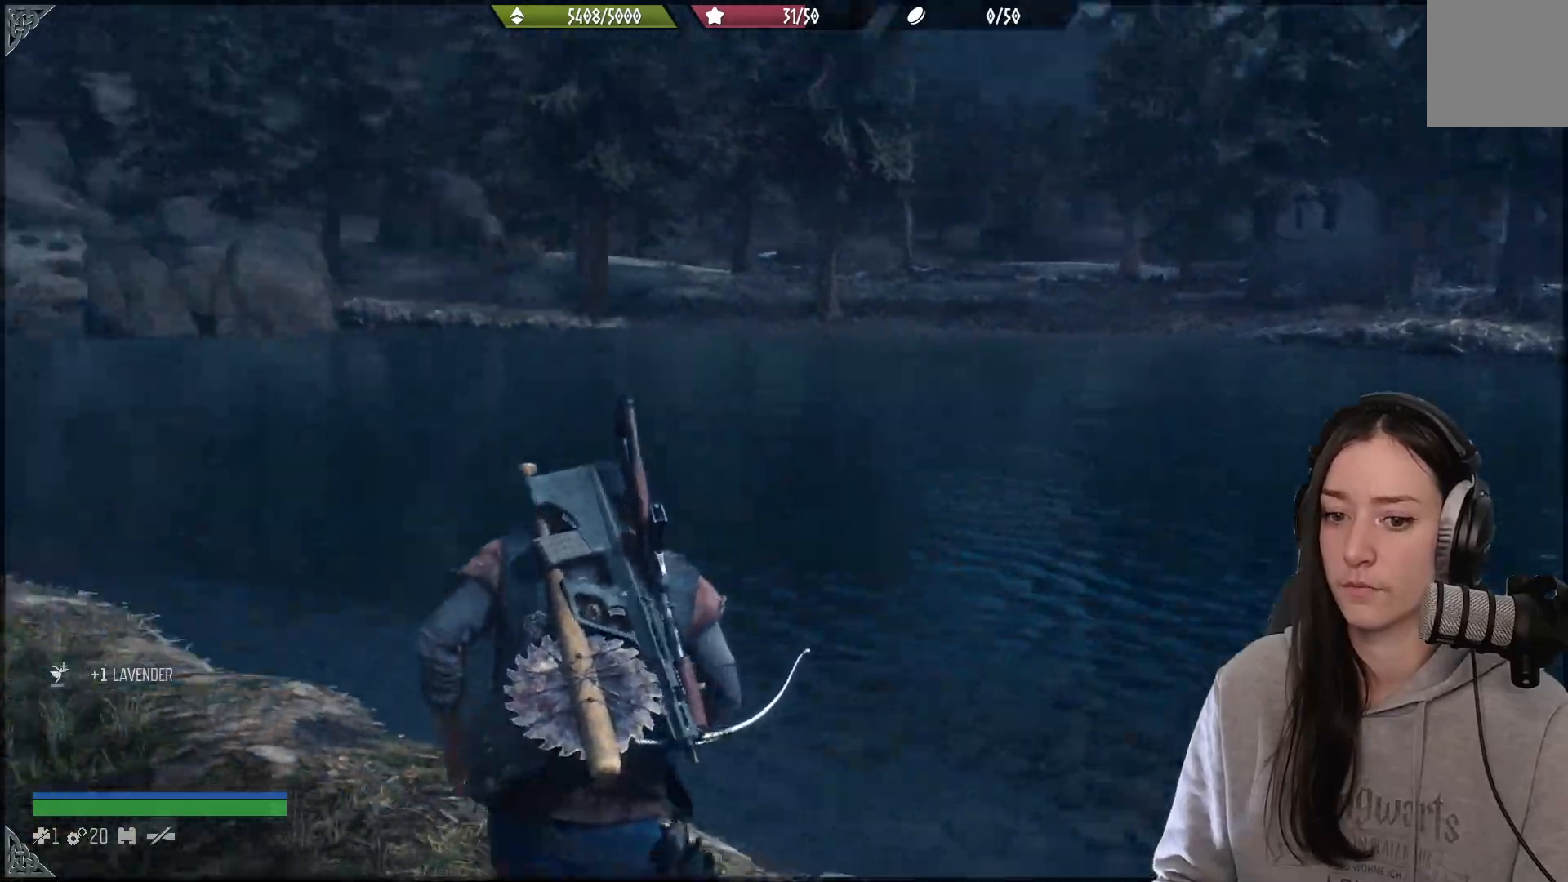
{"buttons": [], "left_stick": "up-left", "right_stick": "left"}
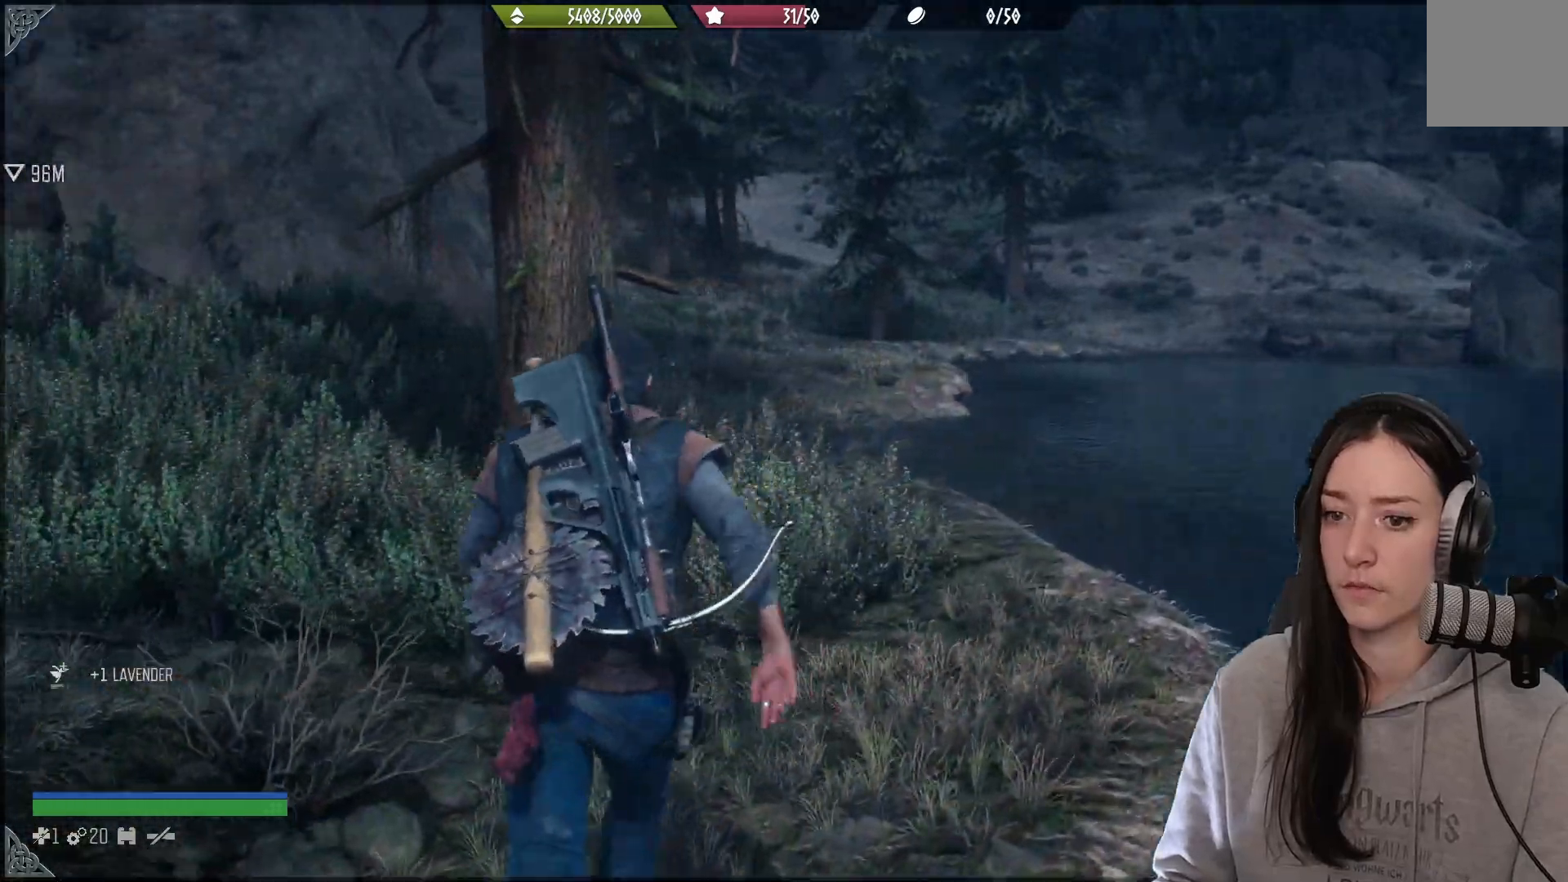
{"buttons": [], "left_stick": "up", "right_stick": "left", "events": [[250, "left_stick", "up"]]}